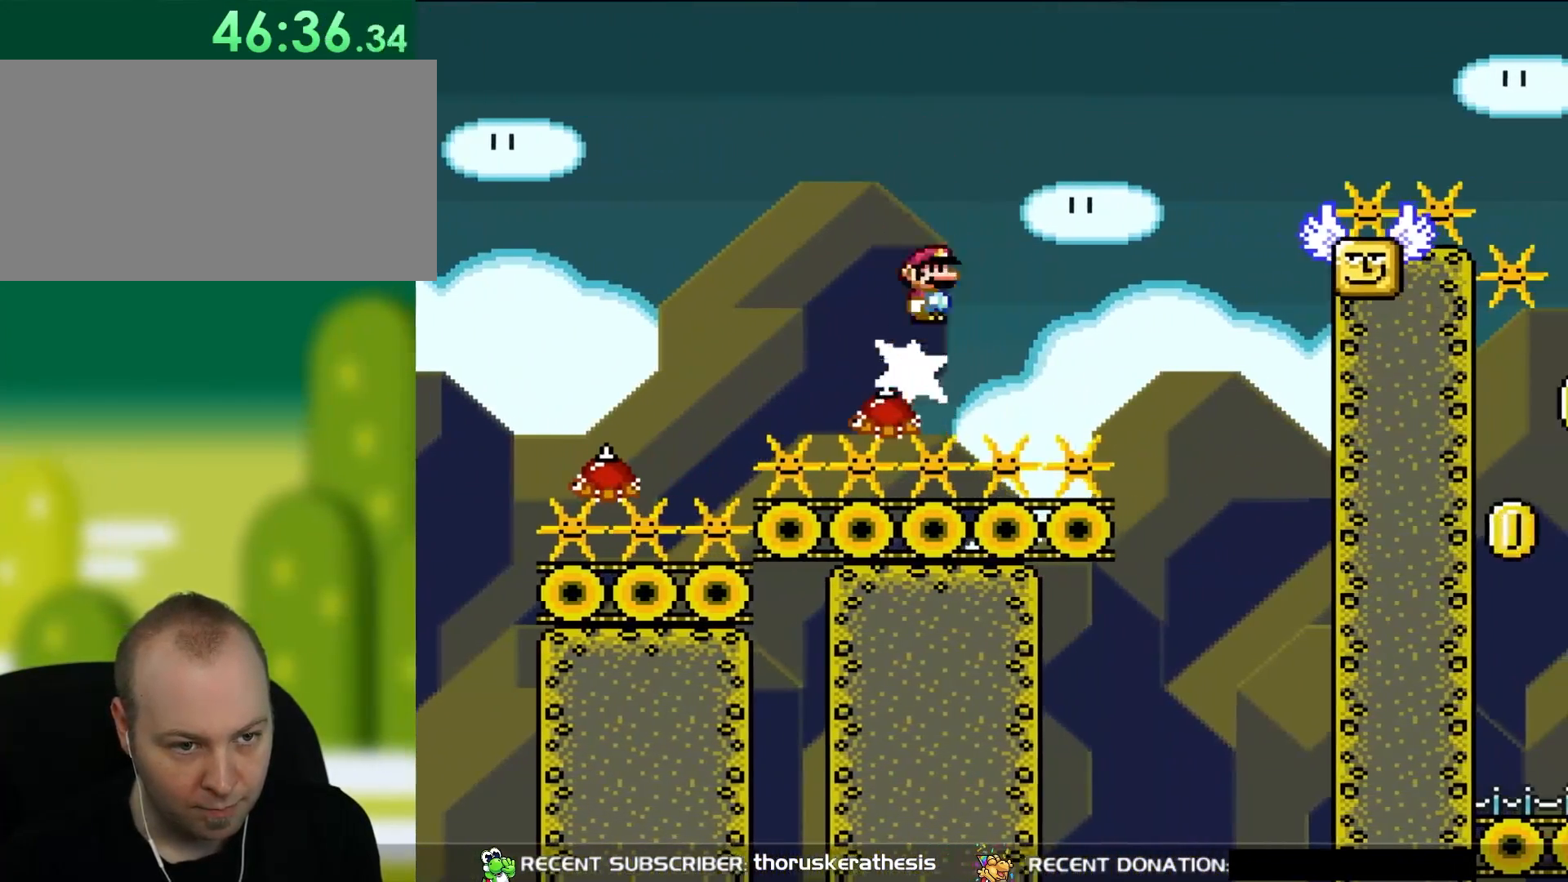
Gameplay with a controller (Nintendo layout); each line is a JSON object with the inputs held at the frame after it. "events" lists button and stick changes between this image and that frame as [ms after this image, input, new state], when the widget could be followed in between. Not read: L3 R3.
{"buttons": ["A", "X", "DPAD_RIGHT"], "events": [[83, "DPAD_RIGHT", "up"], [117, "DPAD_RIGHT", "down"], [350, "A", "up"], [467, "A", "down"]]}
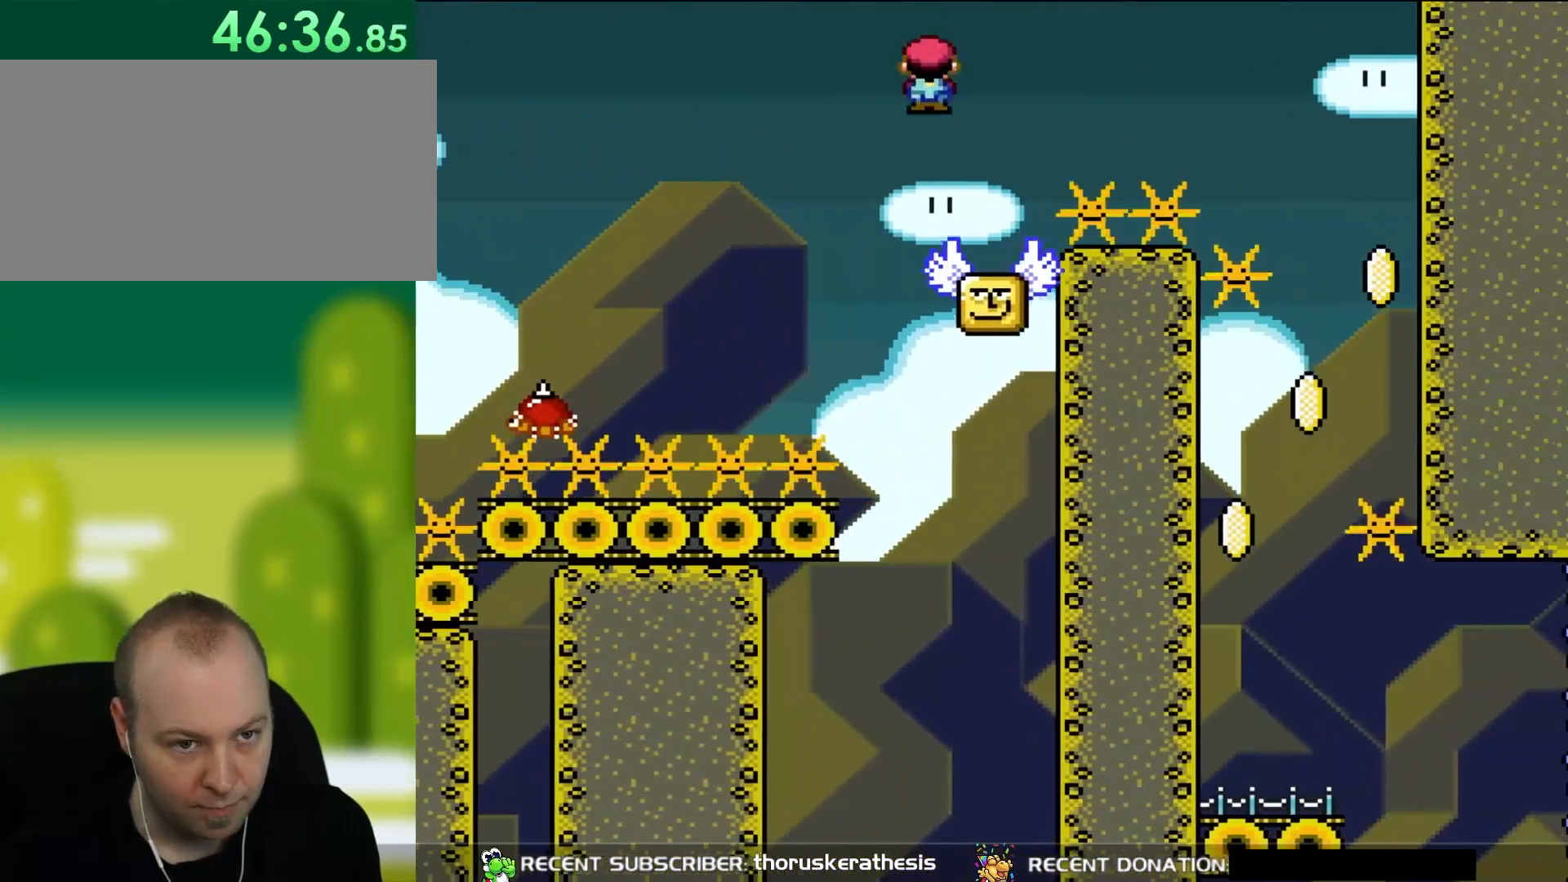
{"buttons": ["B", "Y", "DPAD_RIGHT"], "events": [[67, "DPAD_UP", "down"], [100, "DPAD_LEFT", "down"], [100, "DPAD_RIGHT", "up"], [117, "DPAD_UP", "up"], [150, "A", "up"], [233, "DPAD_LEFT", "up"], [300, "X", "up"], [317, "DPAD_RIGHT", "down"], [317, "Y", "down"], [467, "B", "down"]]}
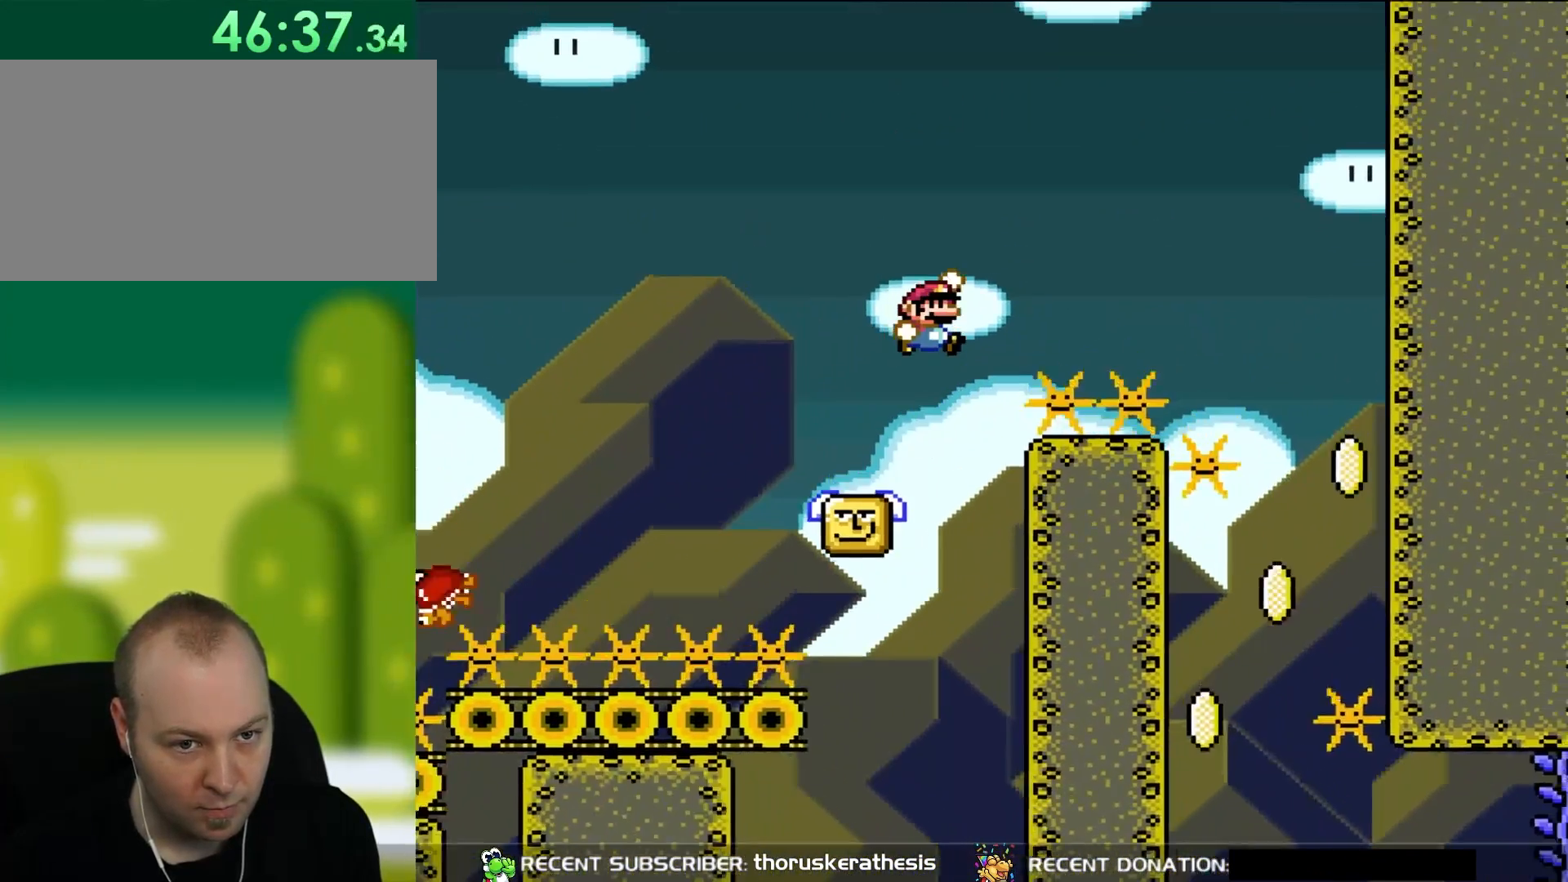
{"buttons": ["B", "Y", "DPAD_RIGHT"], "events": []}
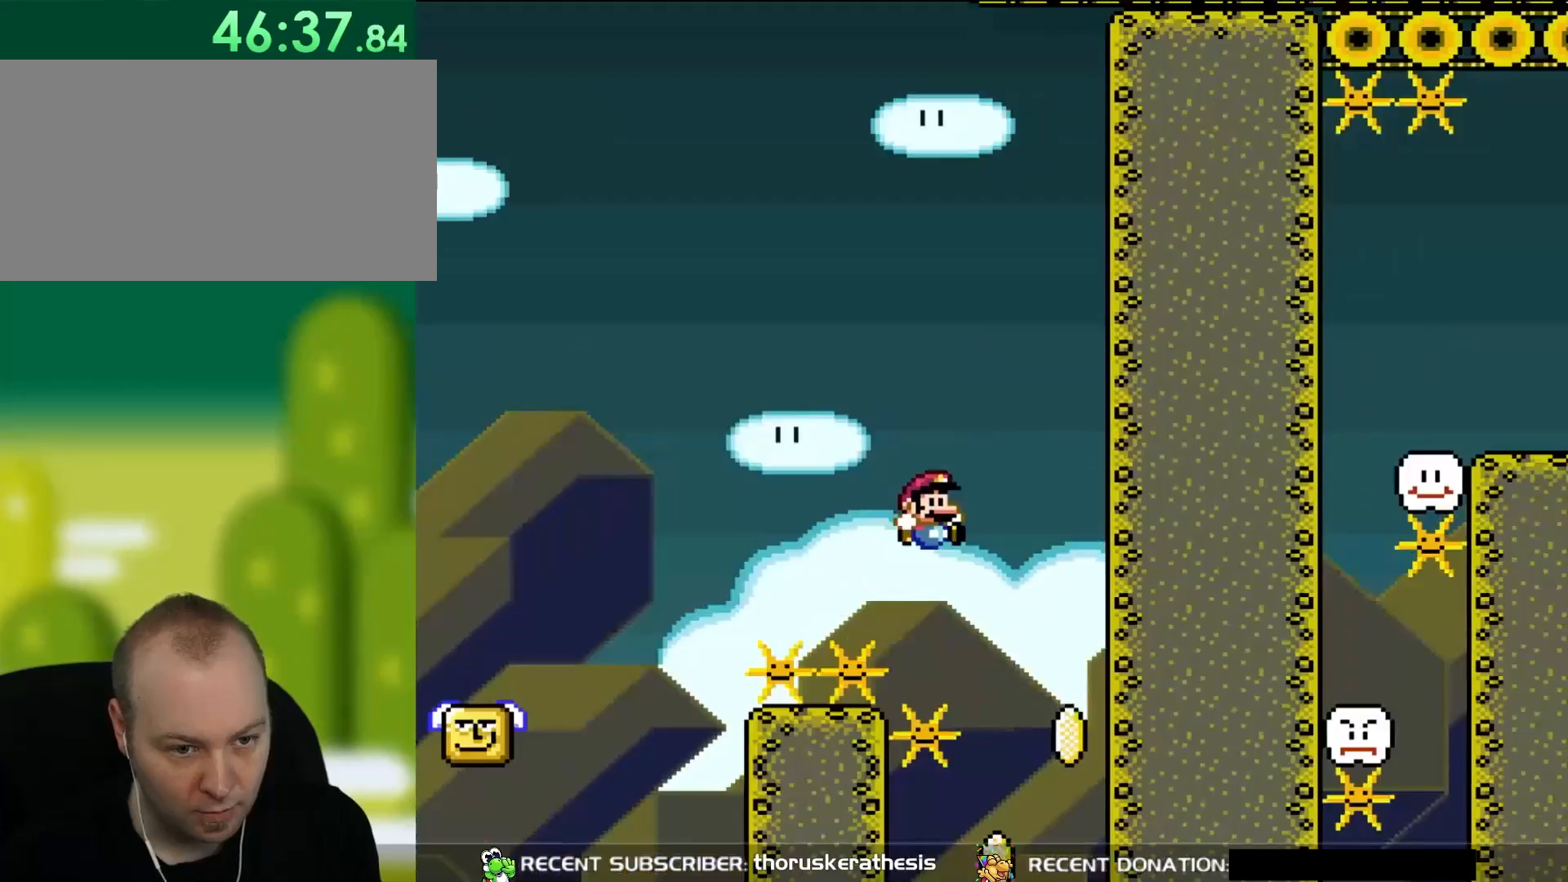
{"buttons": ["B", "Y", "DPAD_LEFT"], "events": [[150, "DPAD_RIGHT", "up"], [150, "DPAD_UP", "down"], [183, "DPAD_LEFT", "down"], [183, "DPAD_UP", "up"]]}
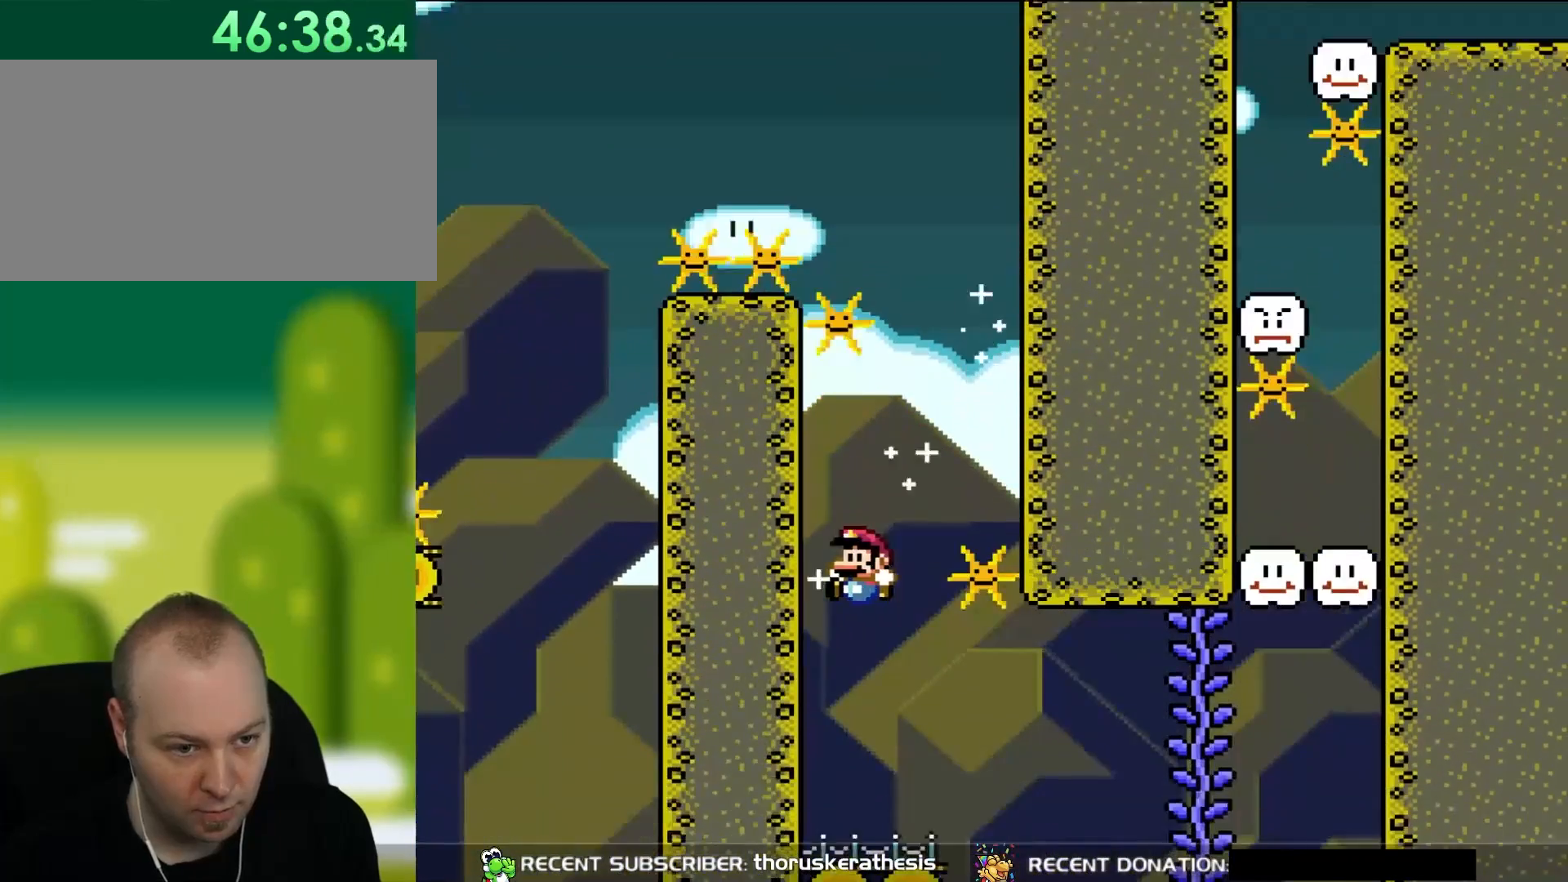
{"buttons": ["B", "Y"], "events": [[117, "DPAD_LEFT", "up"]]}
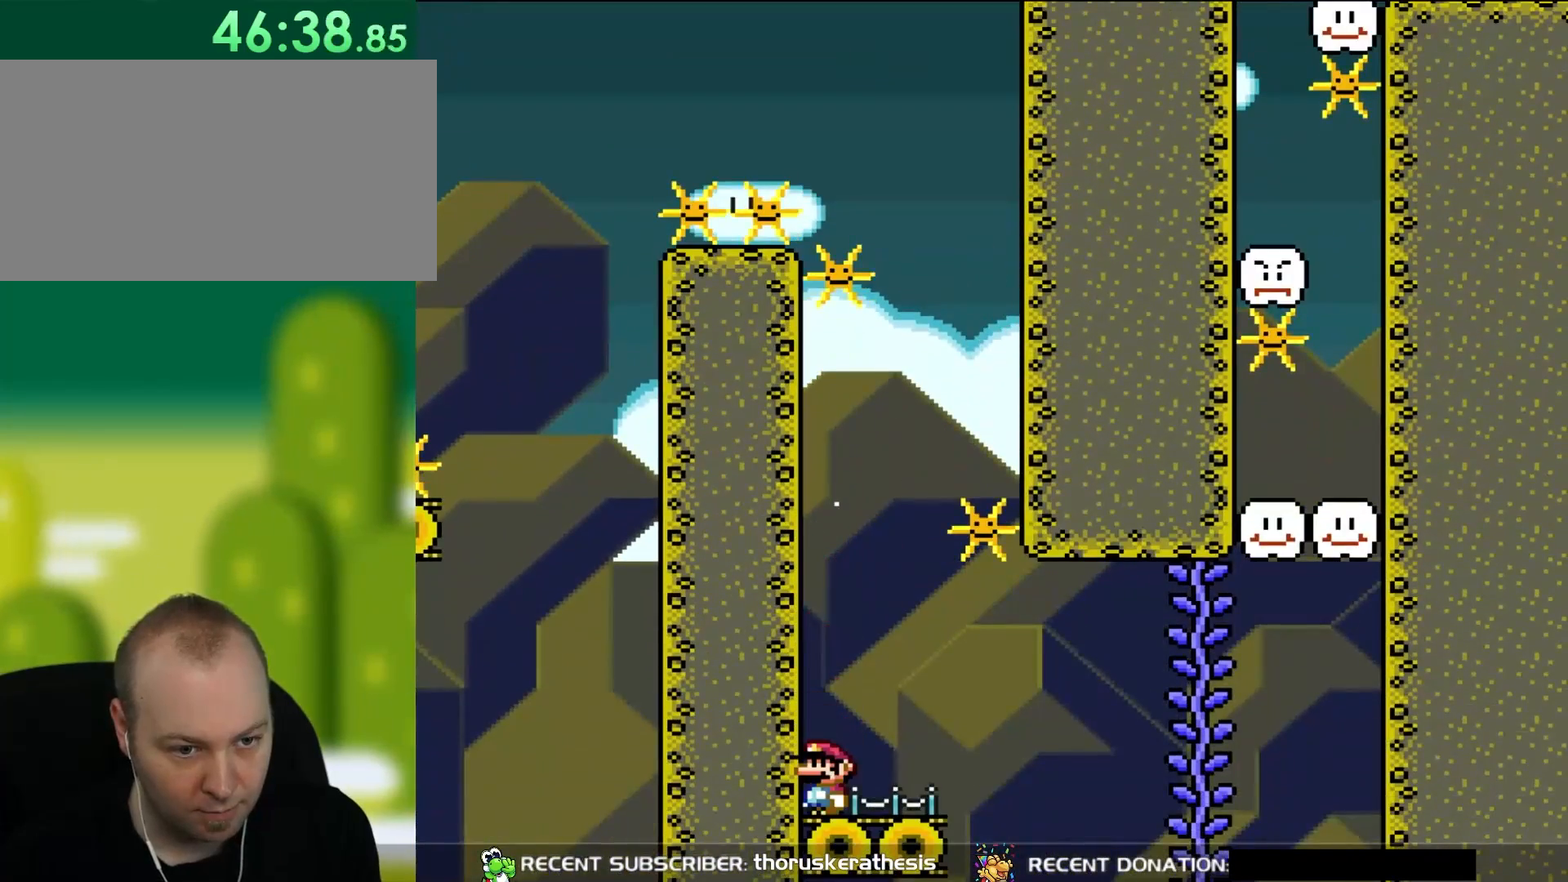
{"buttons": ["X", "DPAD_RIGHT"], "events": [[33, "B", "up"], [50, "Y", "up"], [83, "X", "down"], [167, "DPAD_RIGHT", "down"]]}
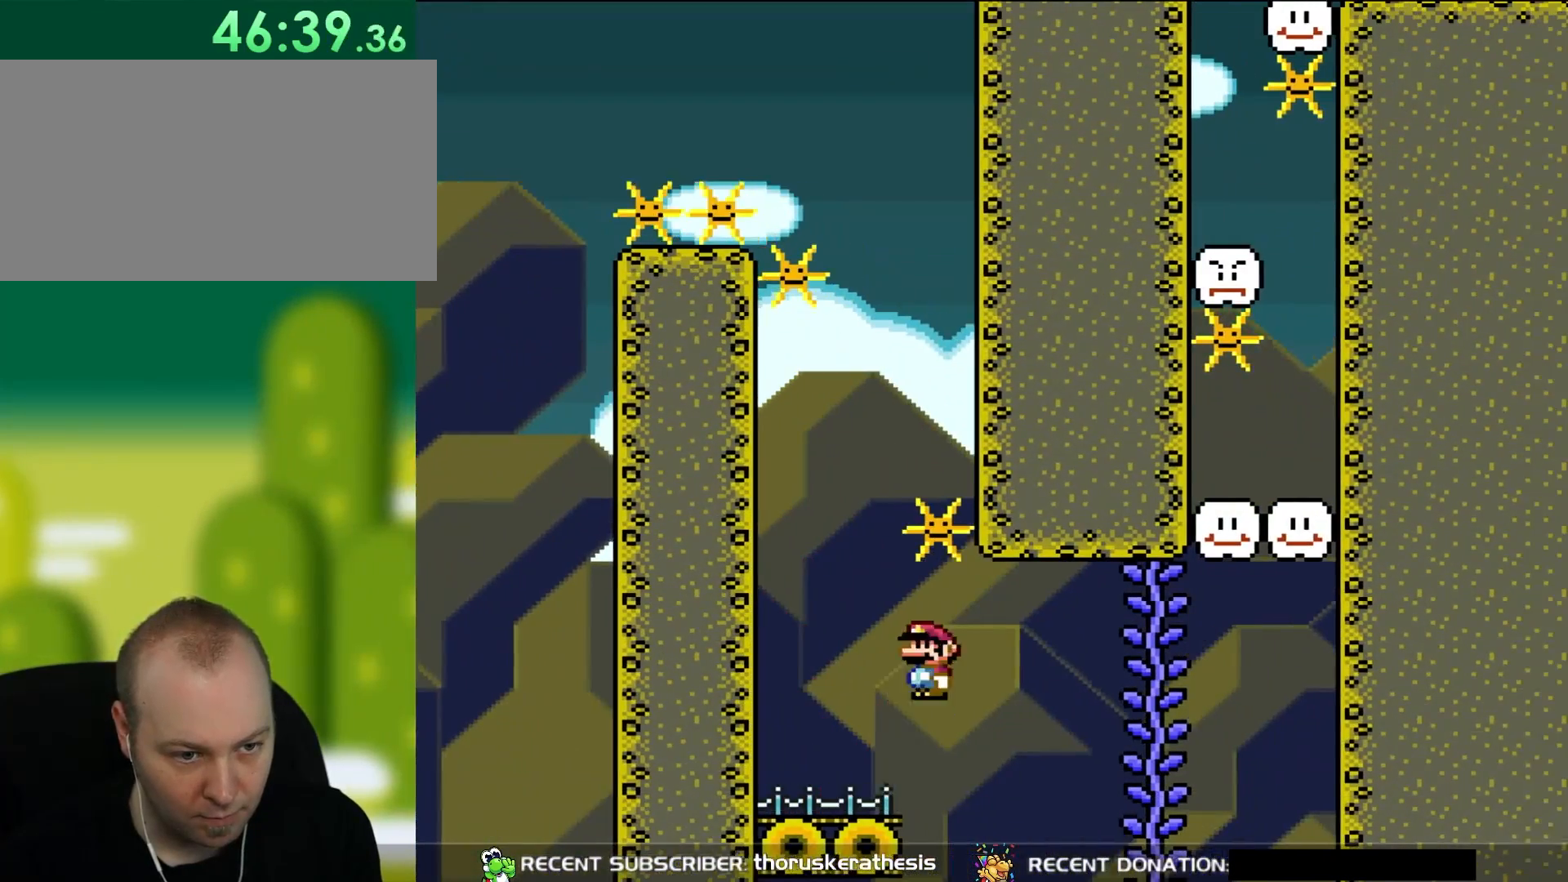
{"buttons": ["X", "DPAD_UP"], "events": [[150, "A", "down"], [433, "DPAD_UP", "down"], [467, "A", "up"], [467, "DPAD_RIGHT", "up"]]}
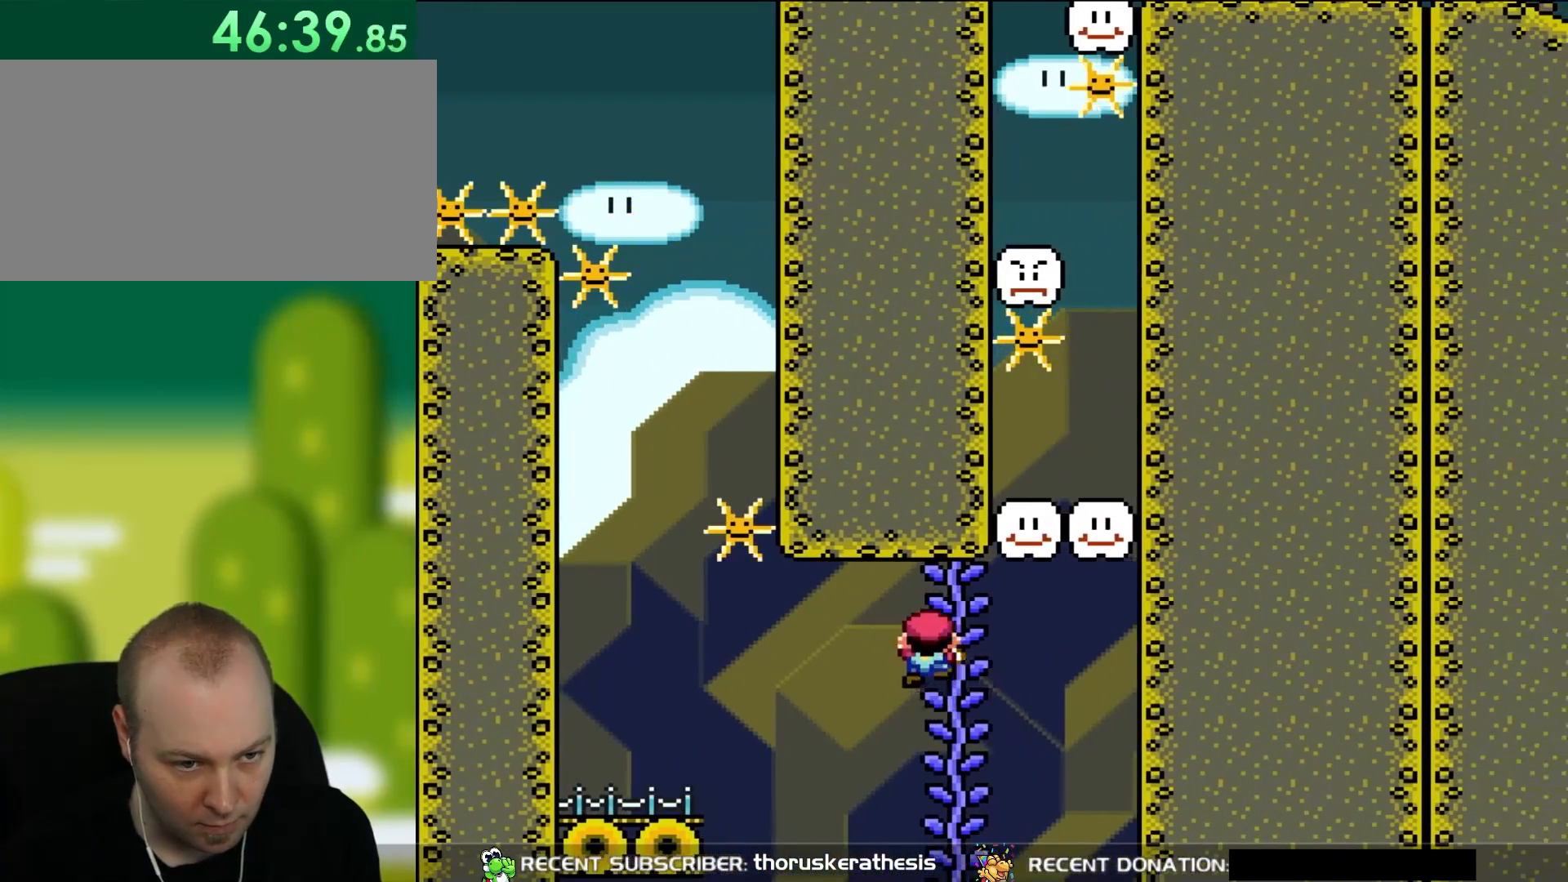
{"buttons": ["Y", "DPAD_DOWN"], "events": [[50, "DPAD_RIGHT", "down"], [83, "DPAD_UP", "up"], [133, "DPAD_DOWN", "down"], [233, "DPAD_RIGHT", "up"], [400, "X", "up"], [400, "Y", "down"]]}
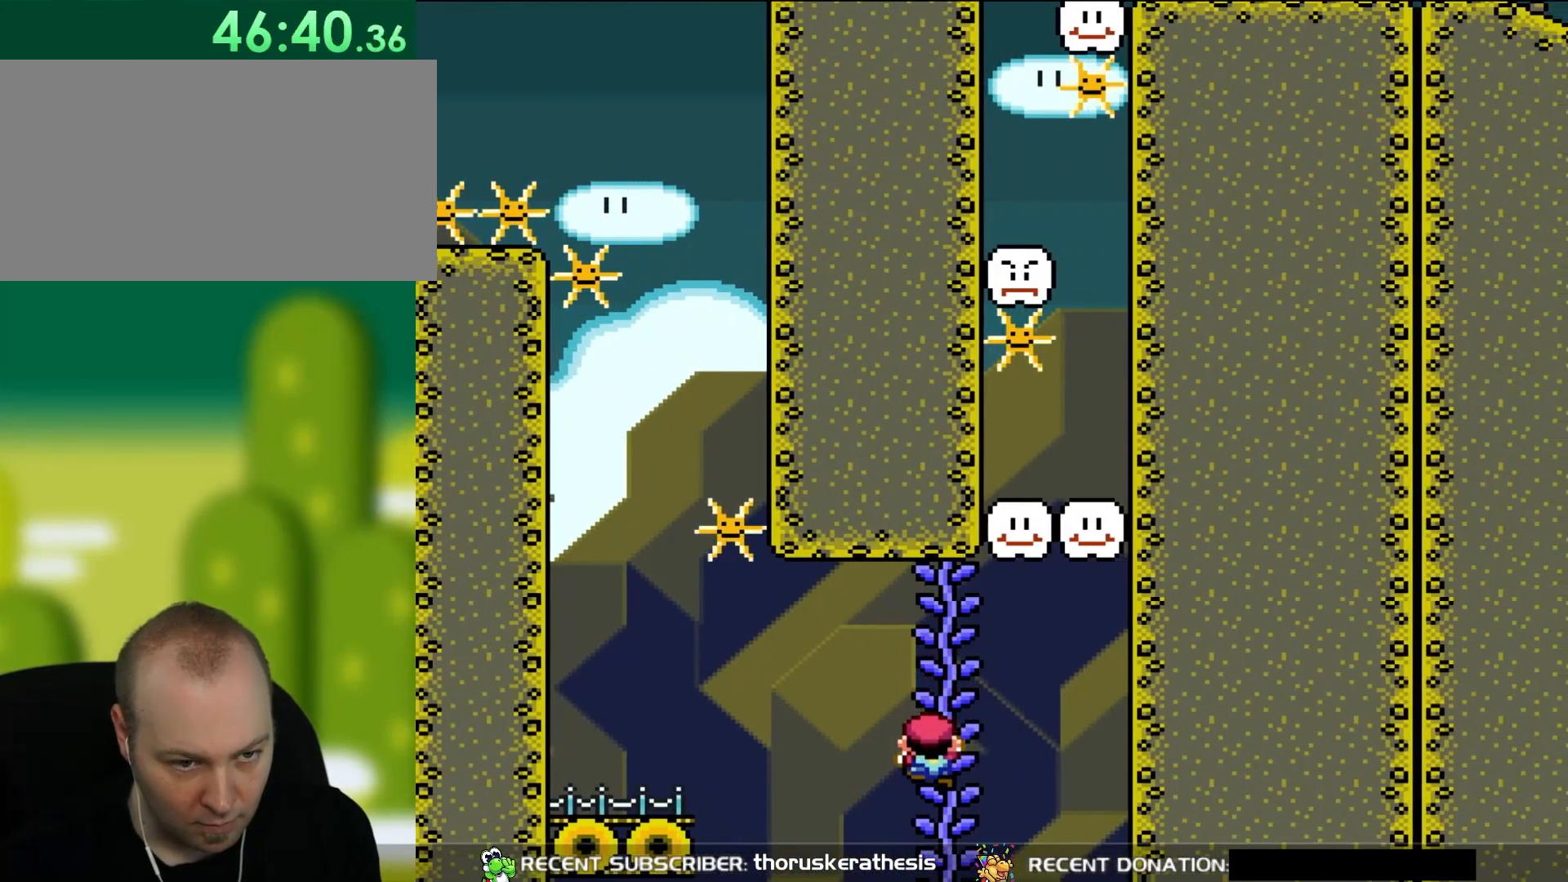
{"buttons": ["B", "Y", "DPAD_RIGHT"], "events": [[67, "DPAD_DOWN", "up"], [150, "DPAD_RIGHT", "down"], [383, "B", "down"]]}
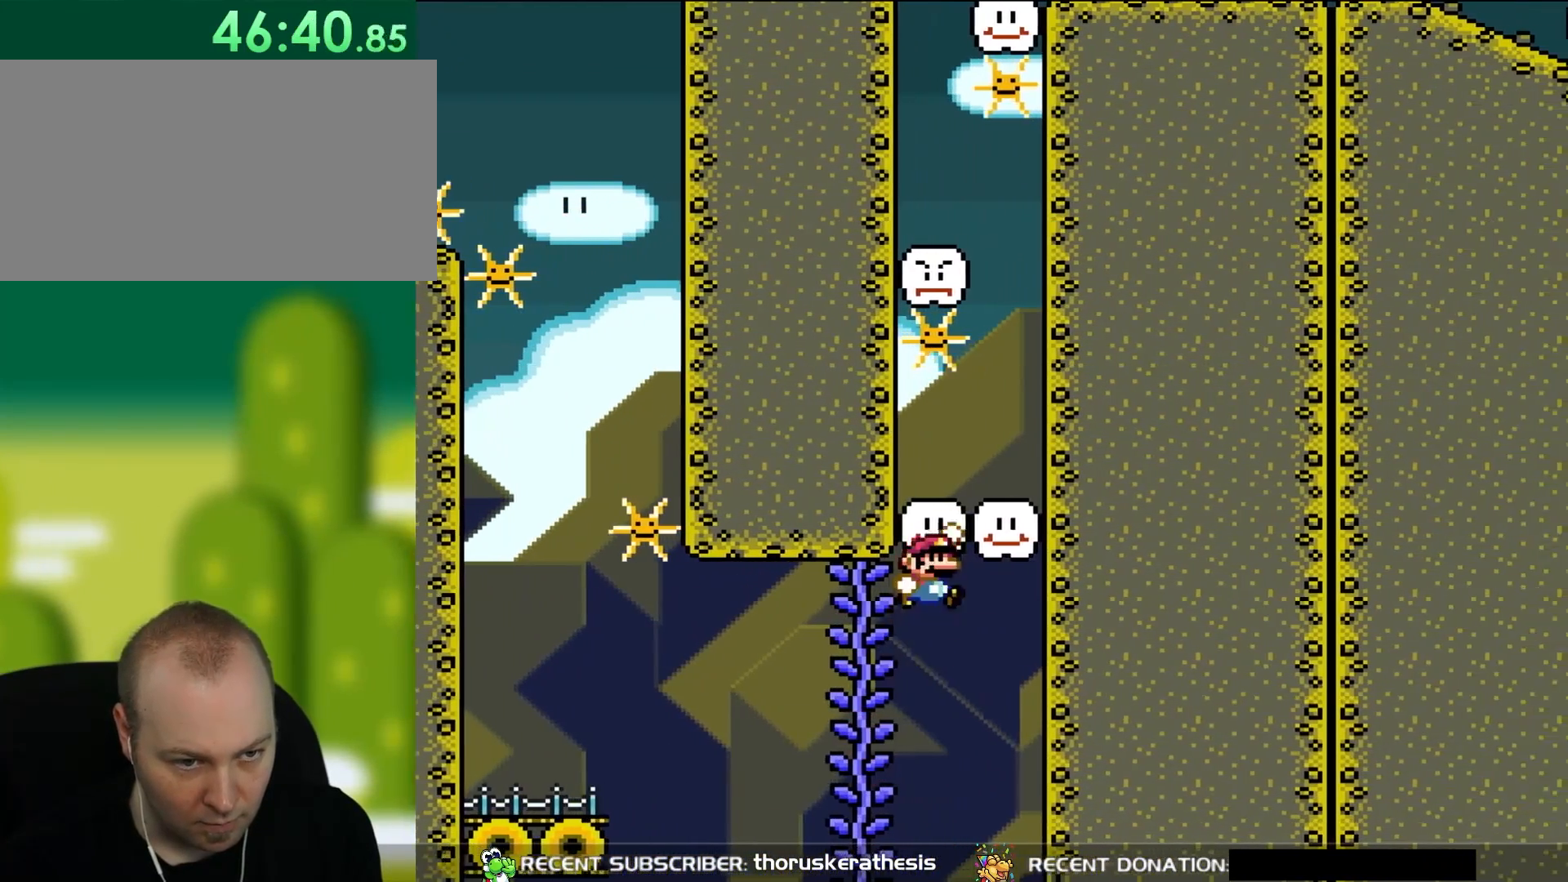
{"buttons": ["B", "Y"], "events": [[167, "DPAD_RIGHT", "up"], [250, "DPAD_LEFT", "down"], [317, "DPAD_UP", "down"], [367, "DPAD_LEFT", "up"], [367, "DPAD_UP", "up"]]}
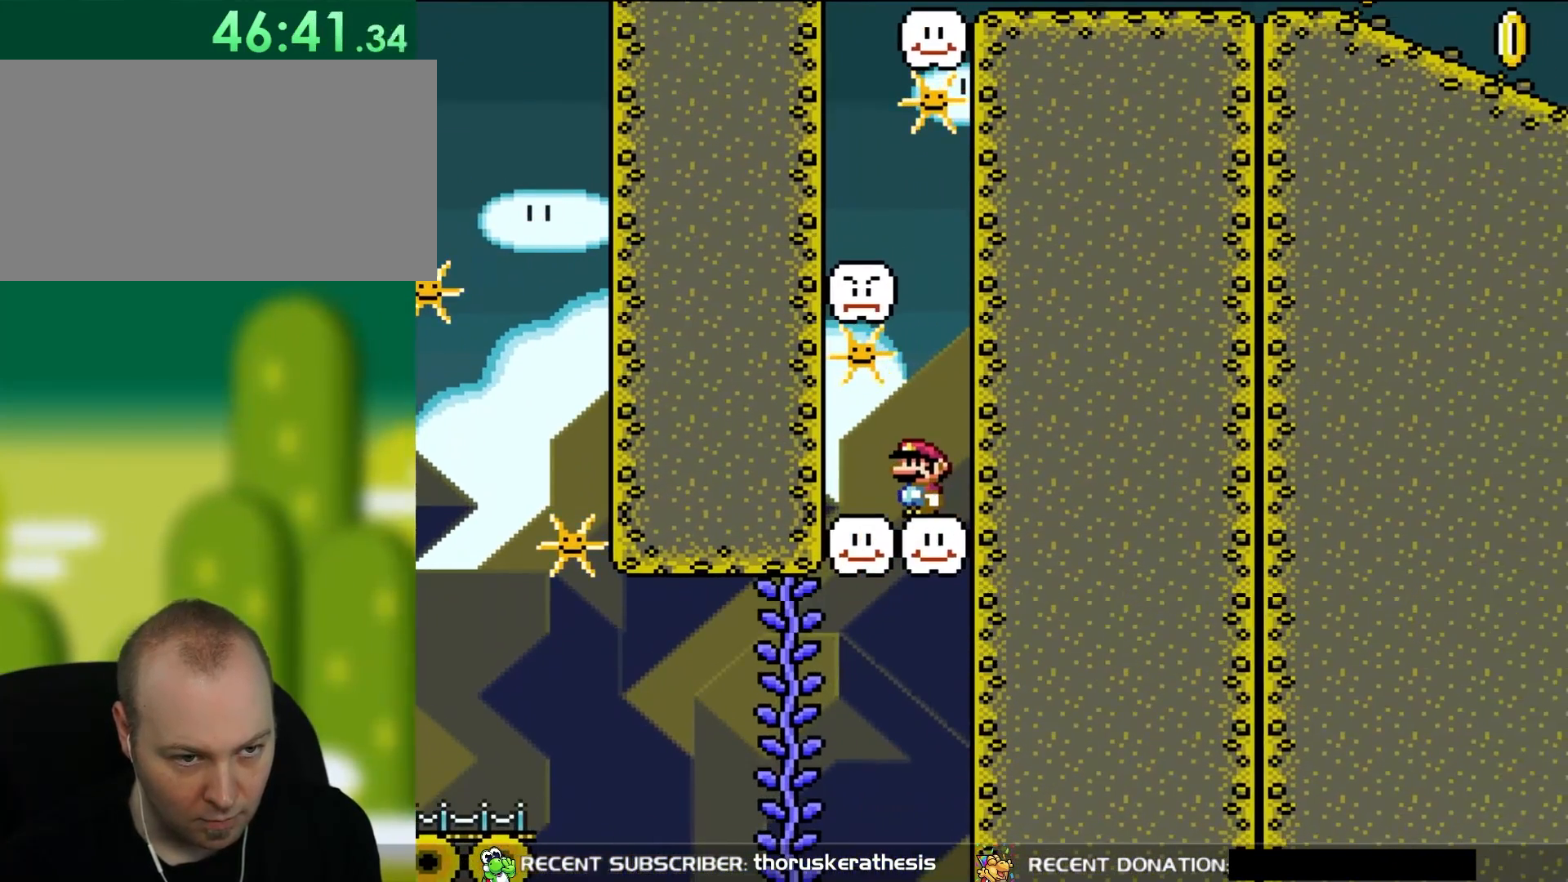
{"buttons": ["B", "Y", "DPAD_LEFT"], "events": [[50, "B", "up"], [117, "DPAD_RIGHT", "down"], [283, "B", "down"], [350, "DPAD_RIGHT", "up"], [483, "DPAD_LEFT", "down"]]}
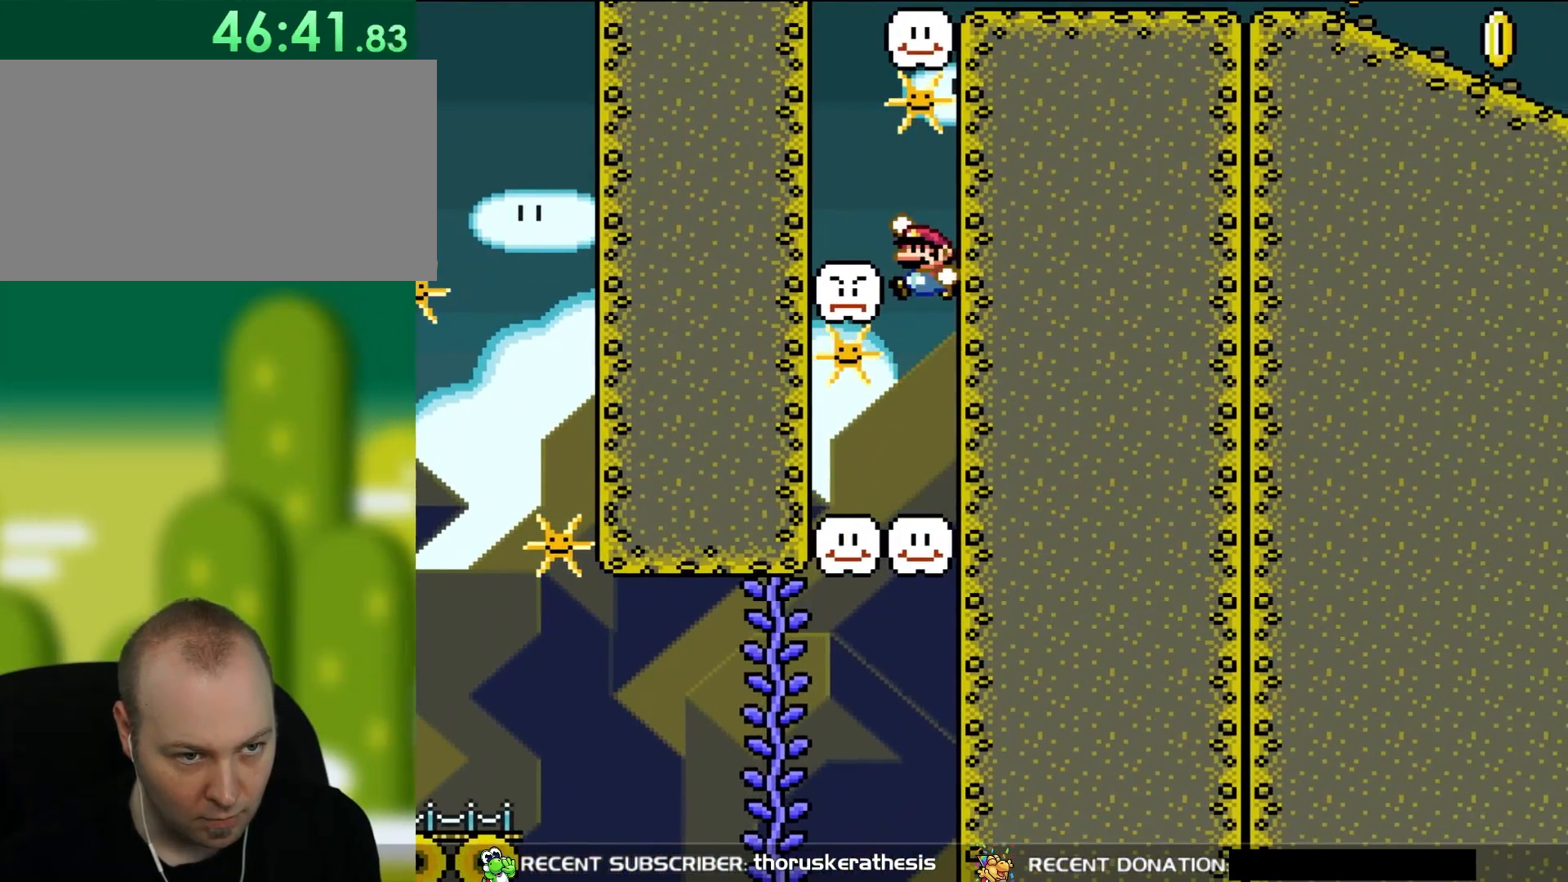
{"buttons": ["Y"], "events": [[200, "B", "up"], [417, "DPAD_LEFT", "up"]]}
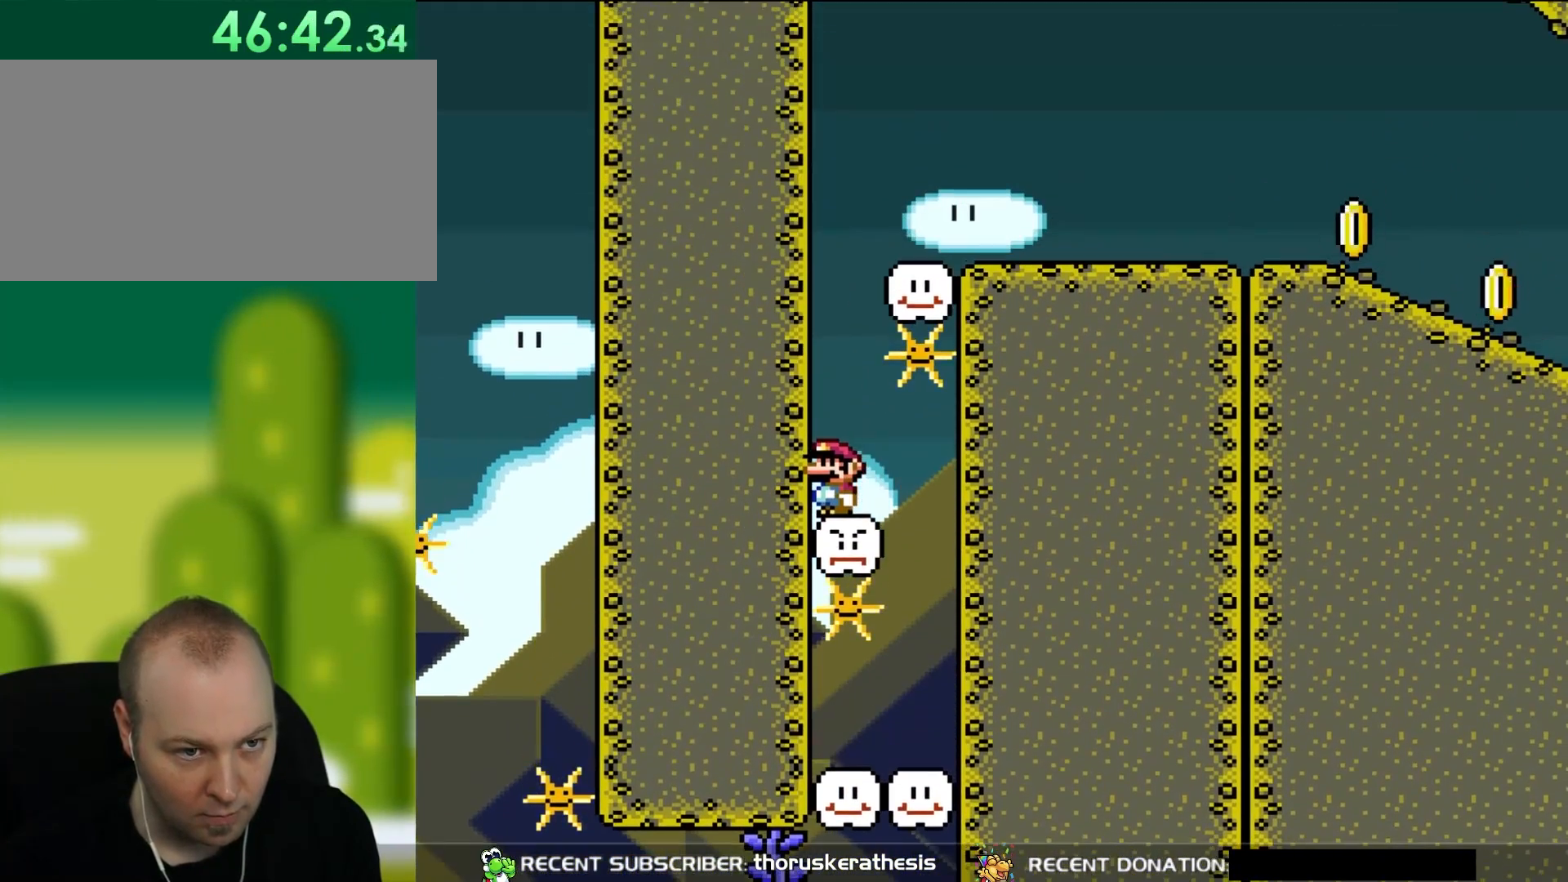
{"buttons": ["Y"], "events": []}
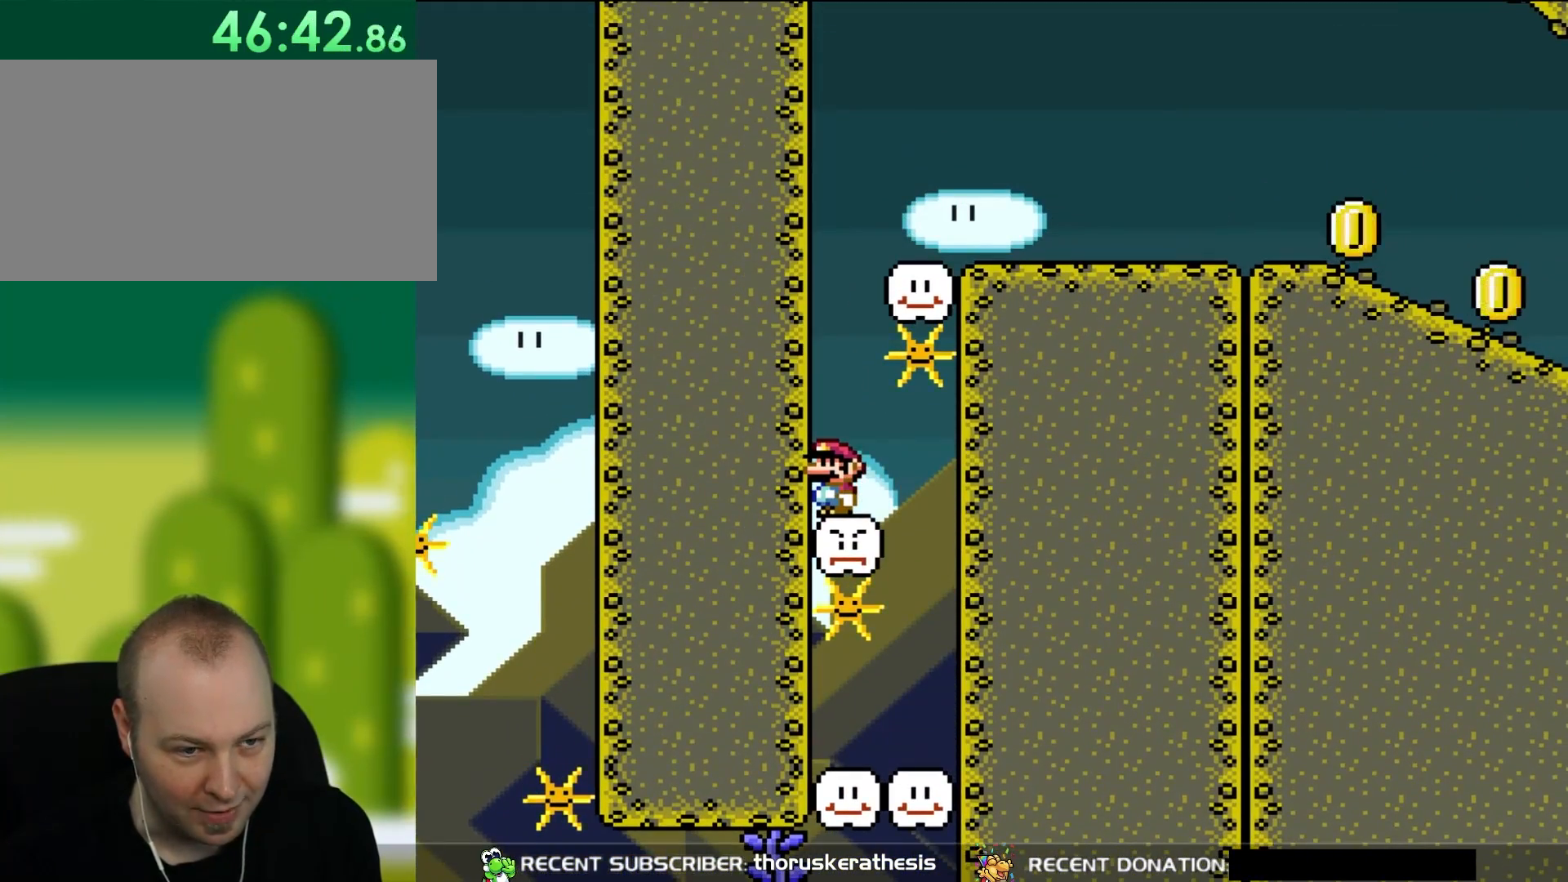
{"buttons": ["Y"], "events": []}
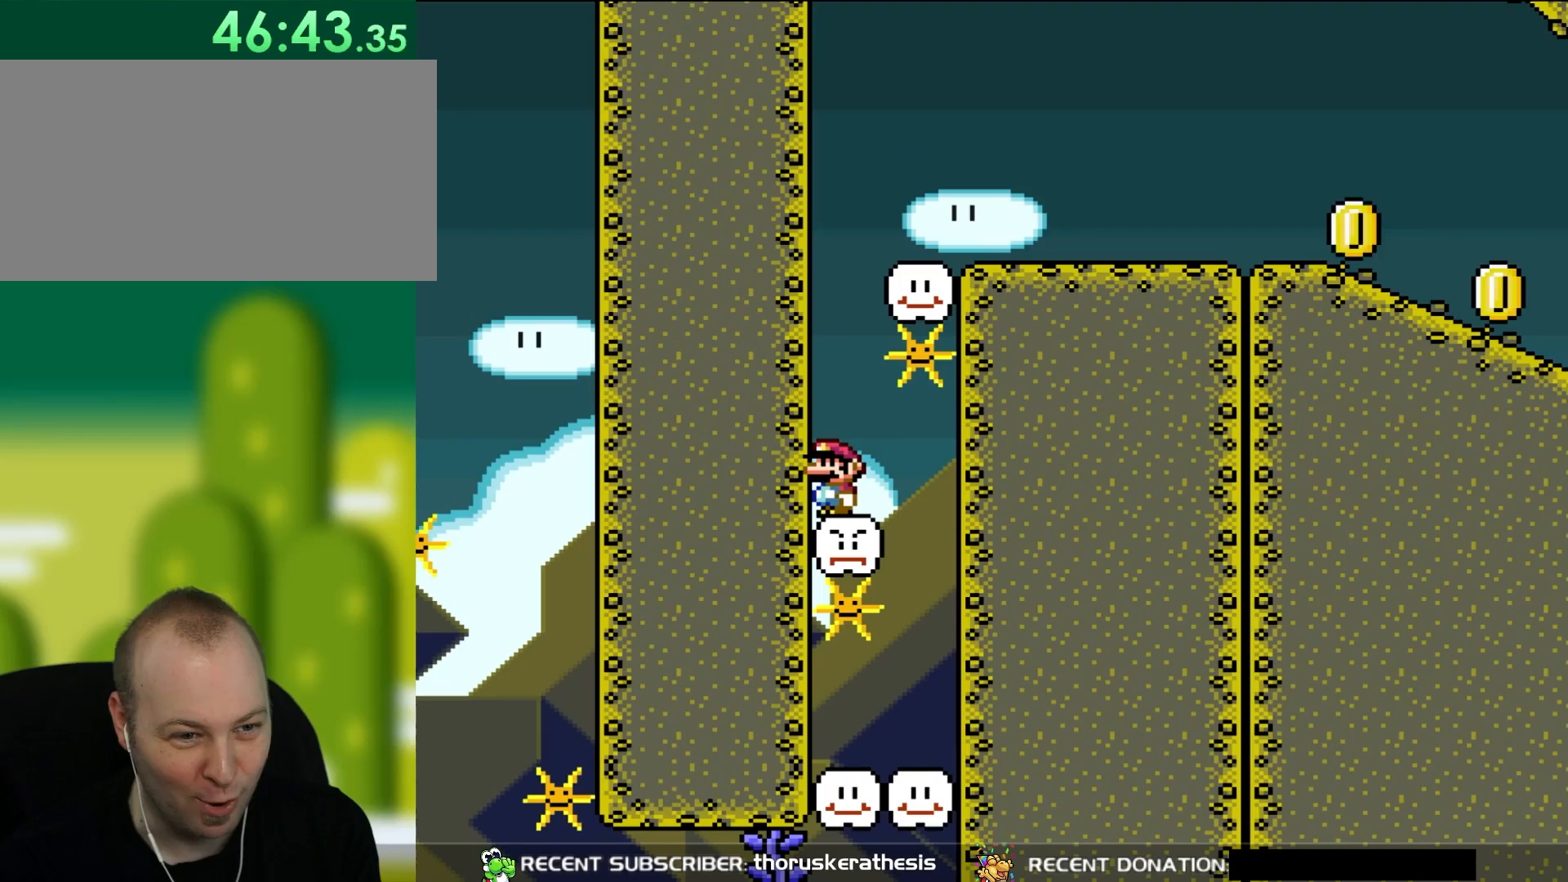
{"buttons": ["Y"], "events": []}
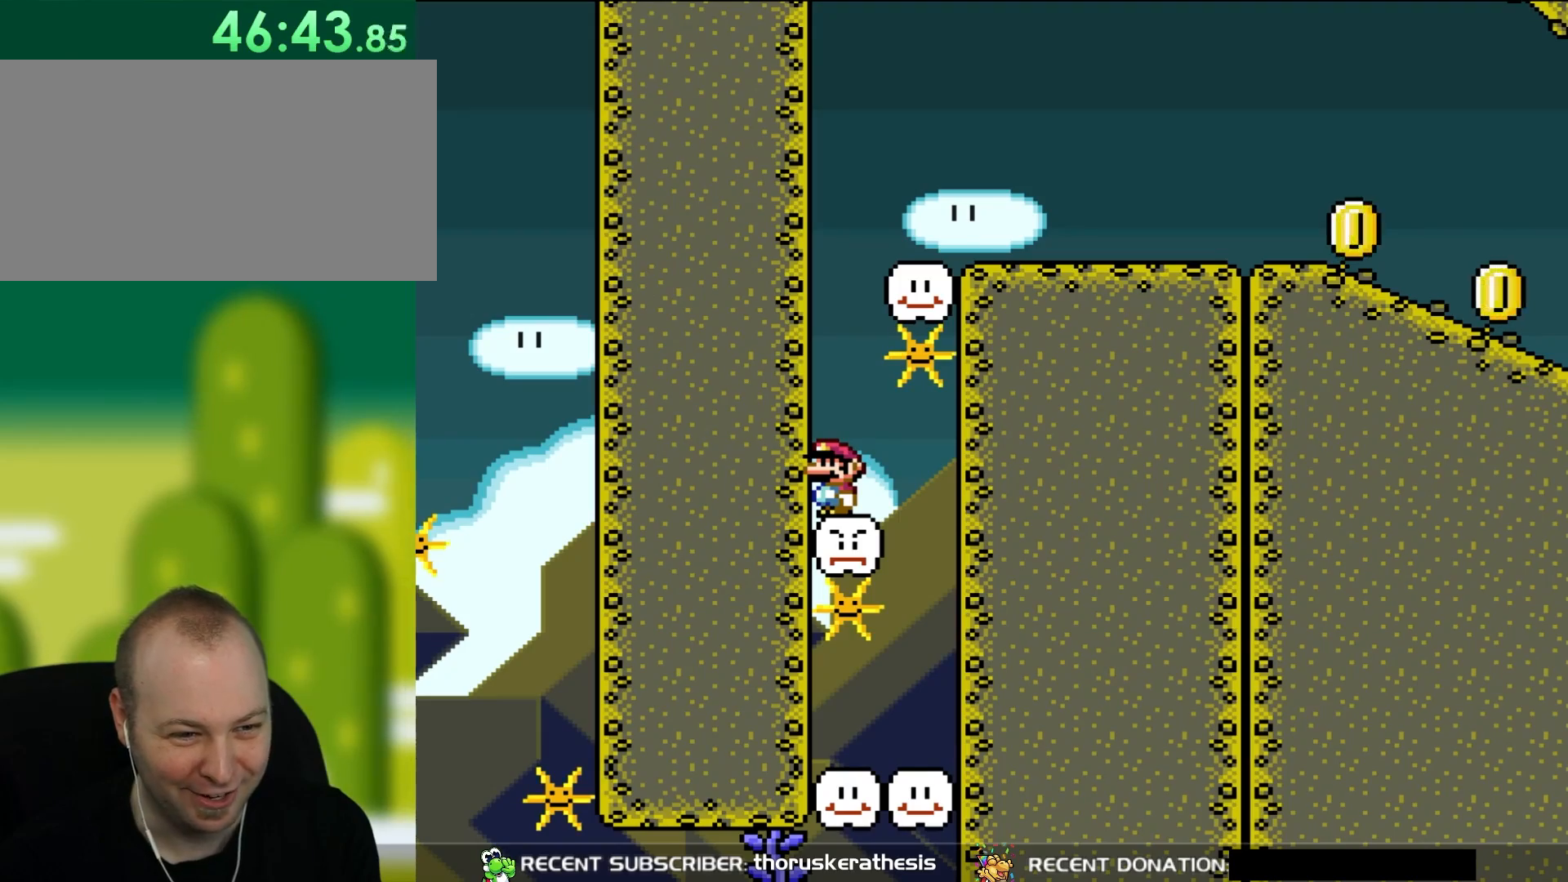
{"buttons": ["Y"], "events": []}
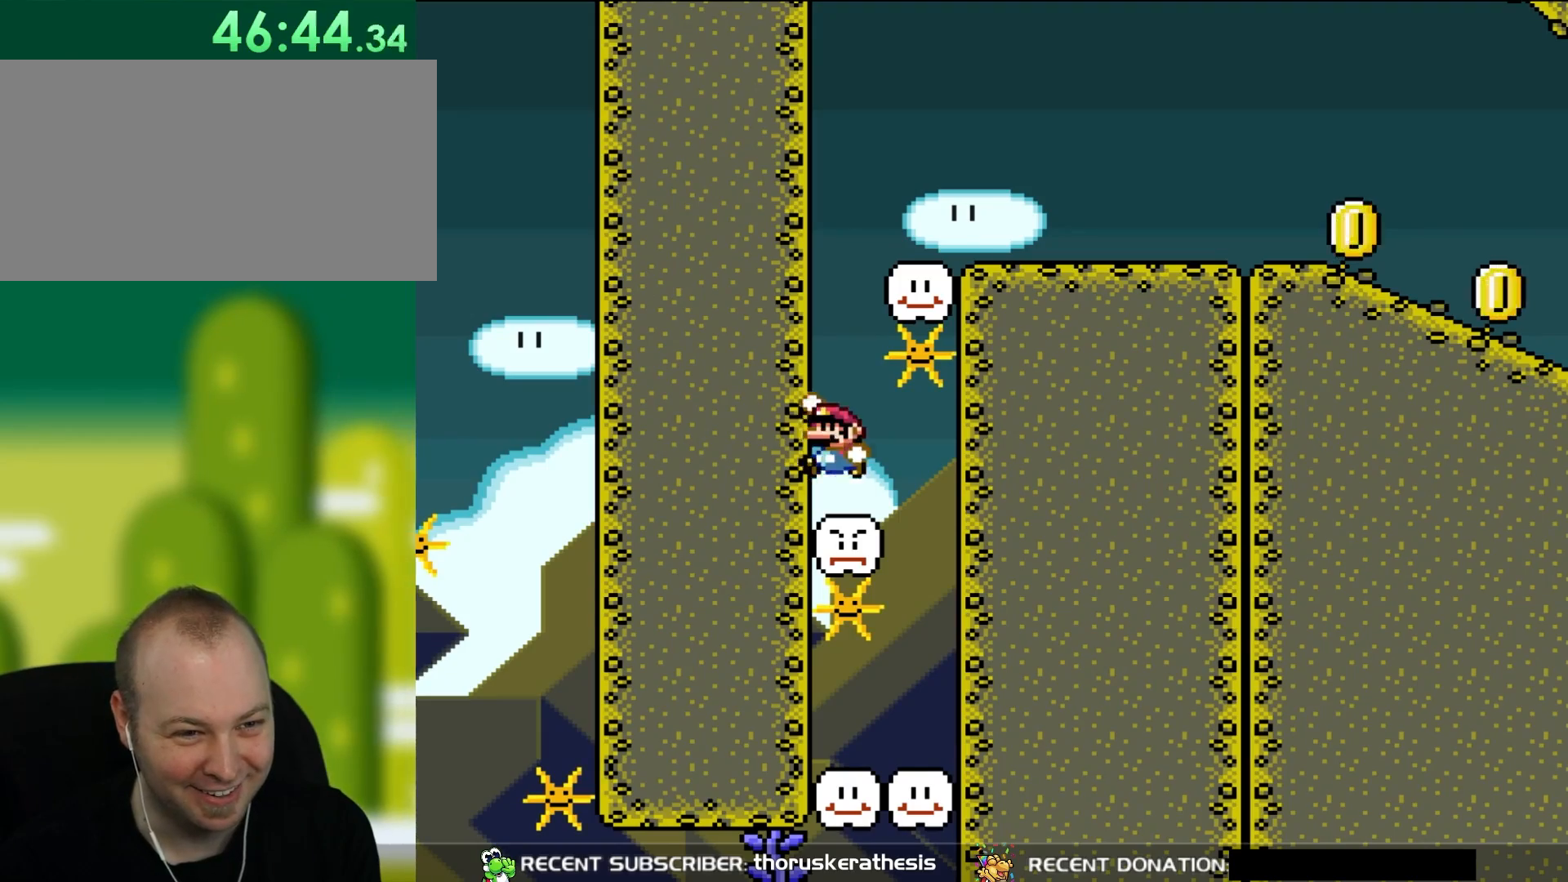
{"buttons": ["B", "Y", "DPAD_RIGHT"], "events": [[83, "B", "down"], [317, "DPAD_RIGHT", "down"]]}
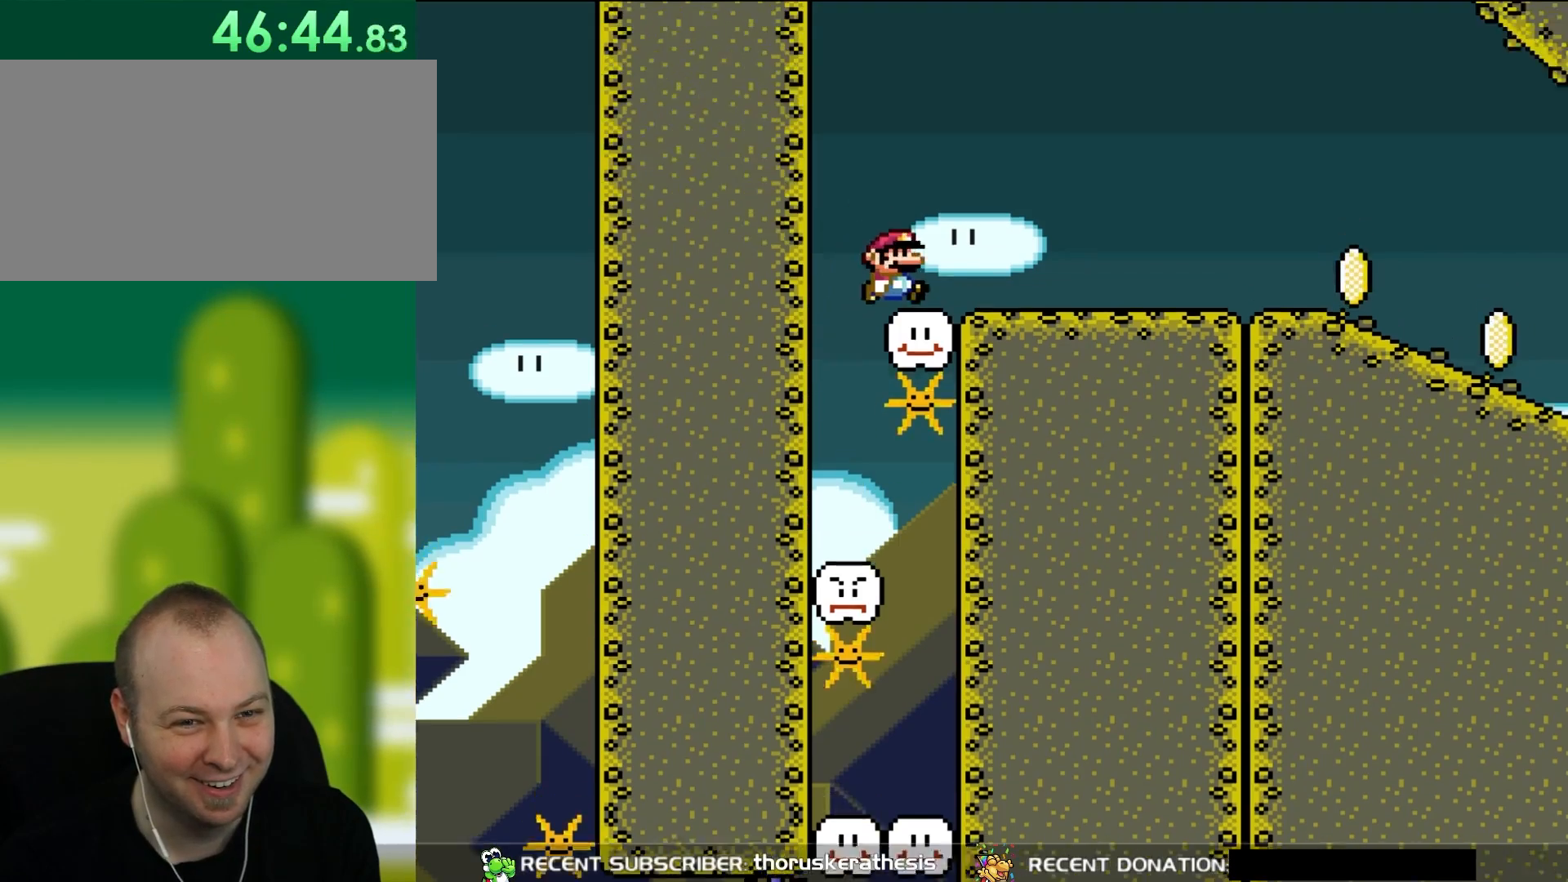
{"buttons": ["Y", "DPAD_RIGHT"], "events": [[217, "B", "up"]]}
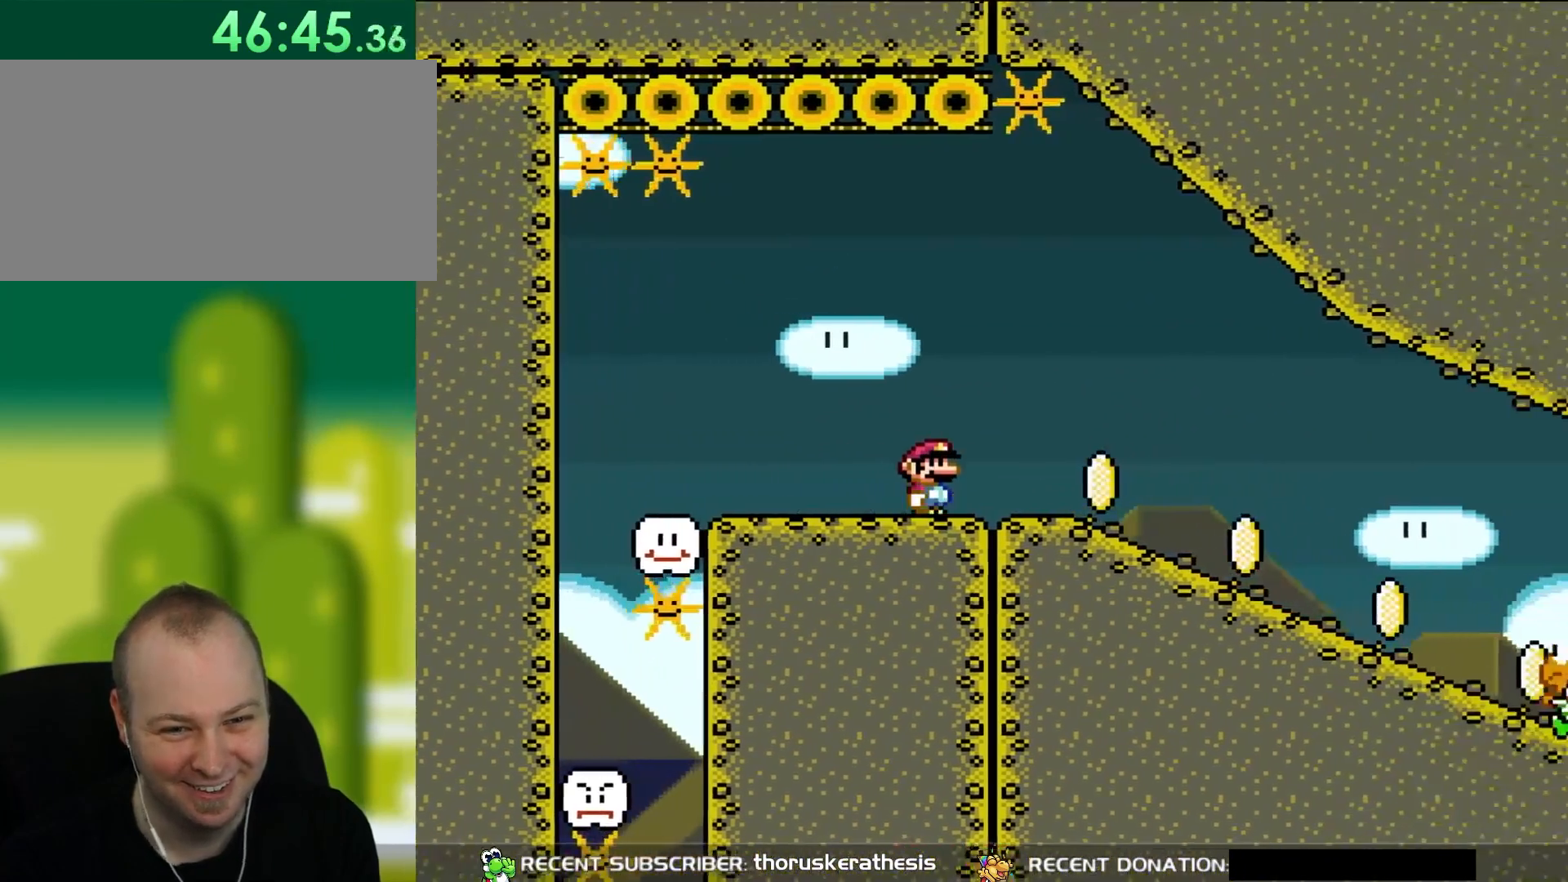
{"buttons": ["Y", "DPAD_DOWN"], "events": [[350, "DPAD_DOWN", "down"], [350, "DPAD_RIGHT", "up"]]}
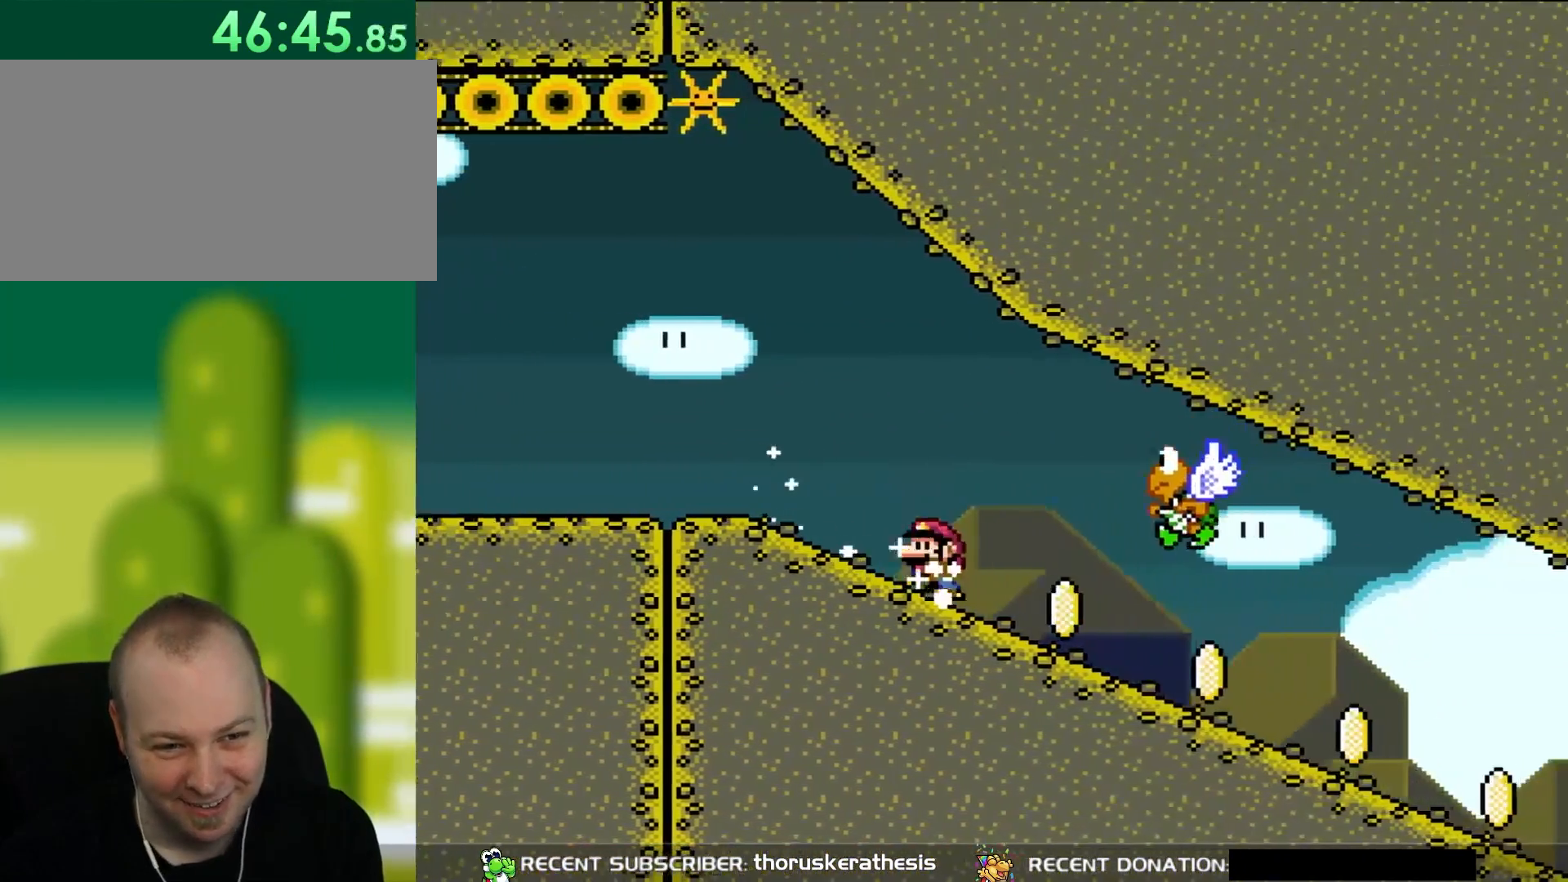
{"buttons": ["Y", "DPAD_DOWN"], "events": [[83, "DPAD_LEFT", "down"], [167, "DPAD_LEFT", "up"]]}
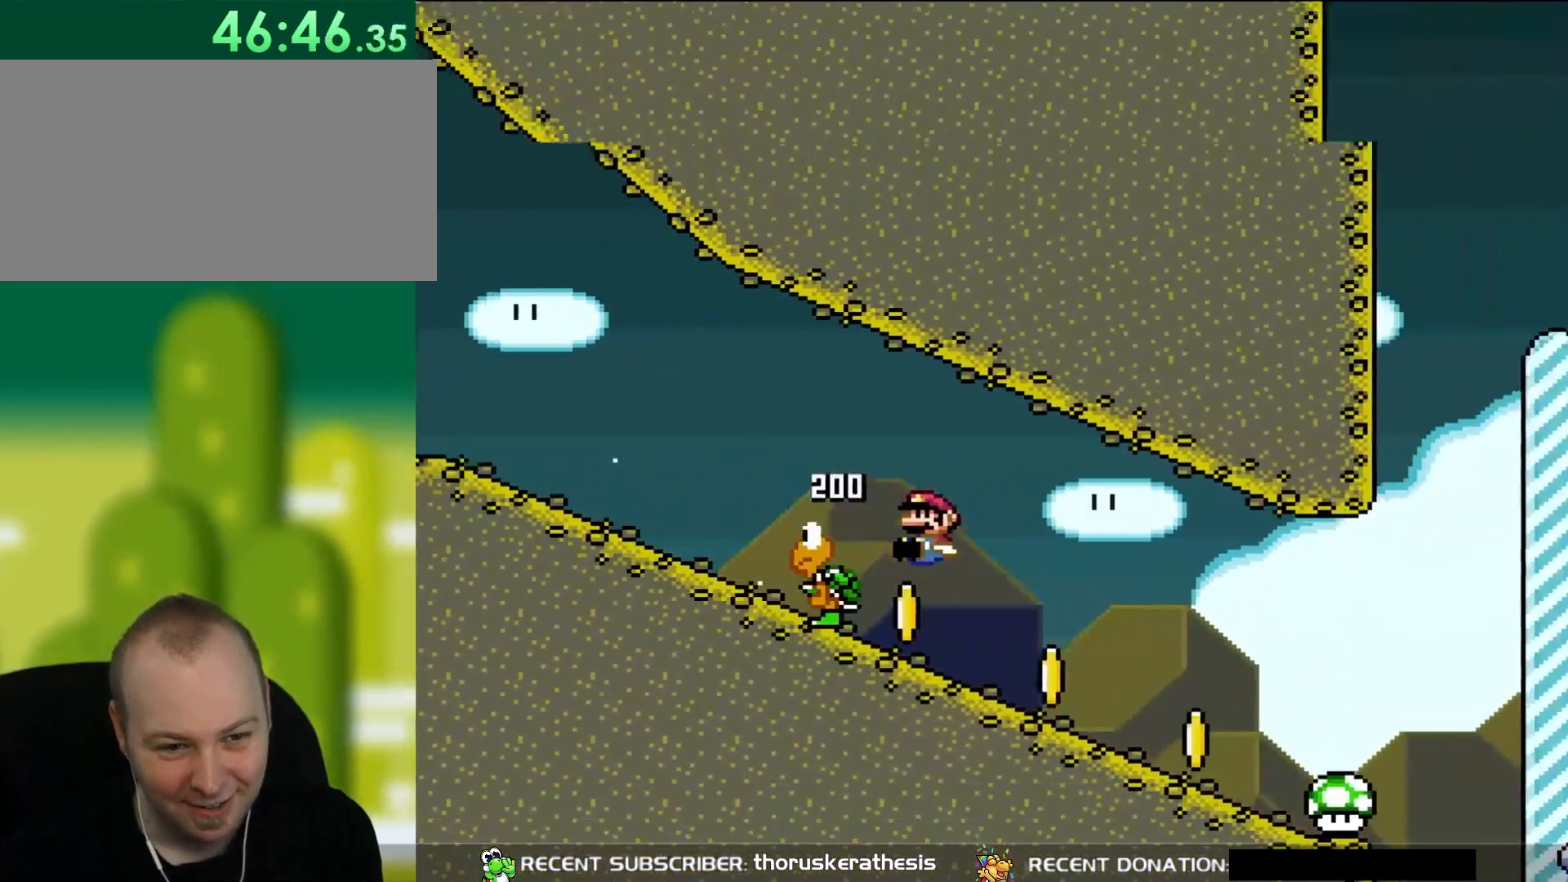
{"buttons": ["Y", "DPAD_LEFT"], "events": [[383, "DPAD_DOWN", "up"], [383, "DPAD_LEFT", "down"]]}
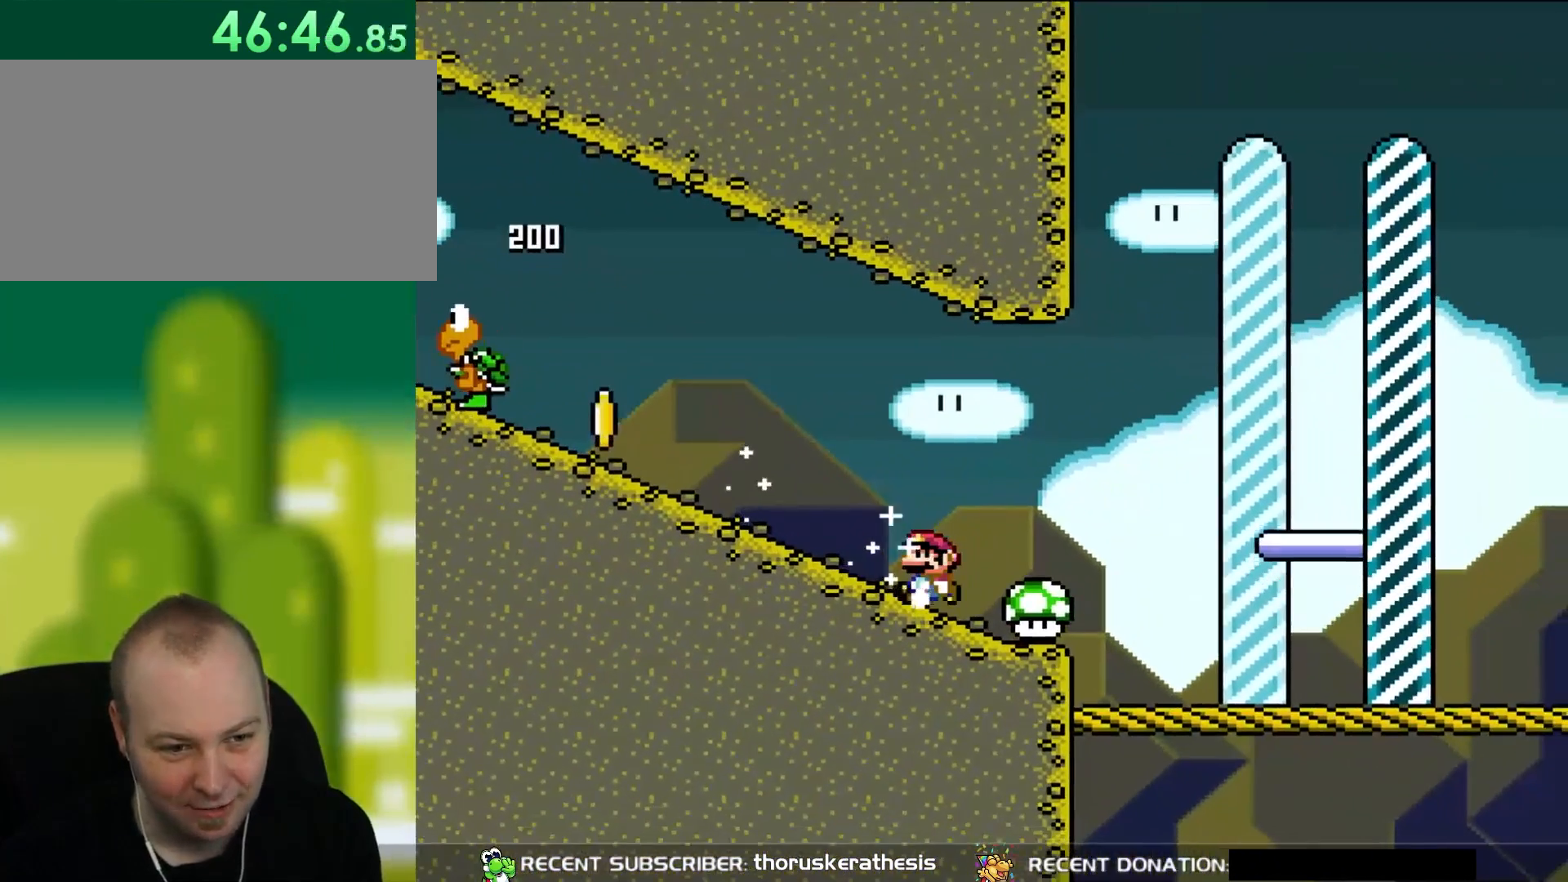
{"buttons": ["Y", "DPAD_LEFT"], "events": [[117, "DPAD_LEFT", "up"], [267, "DPAD_LEFT", "down"]]}
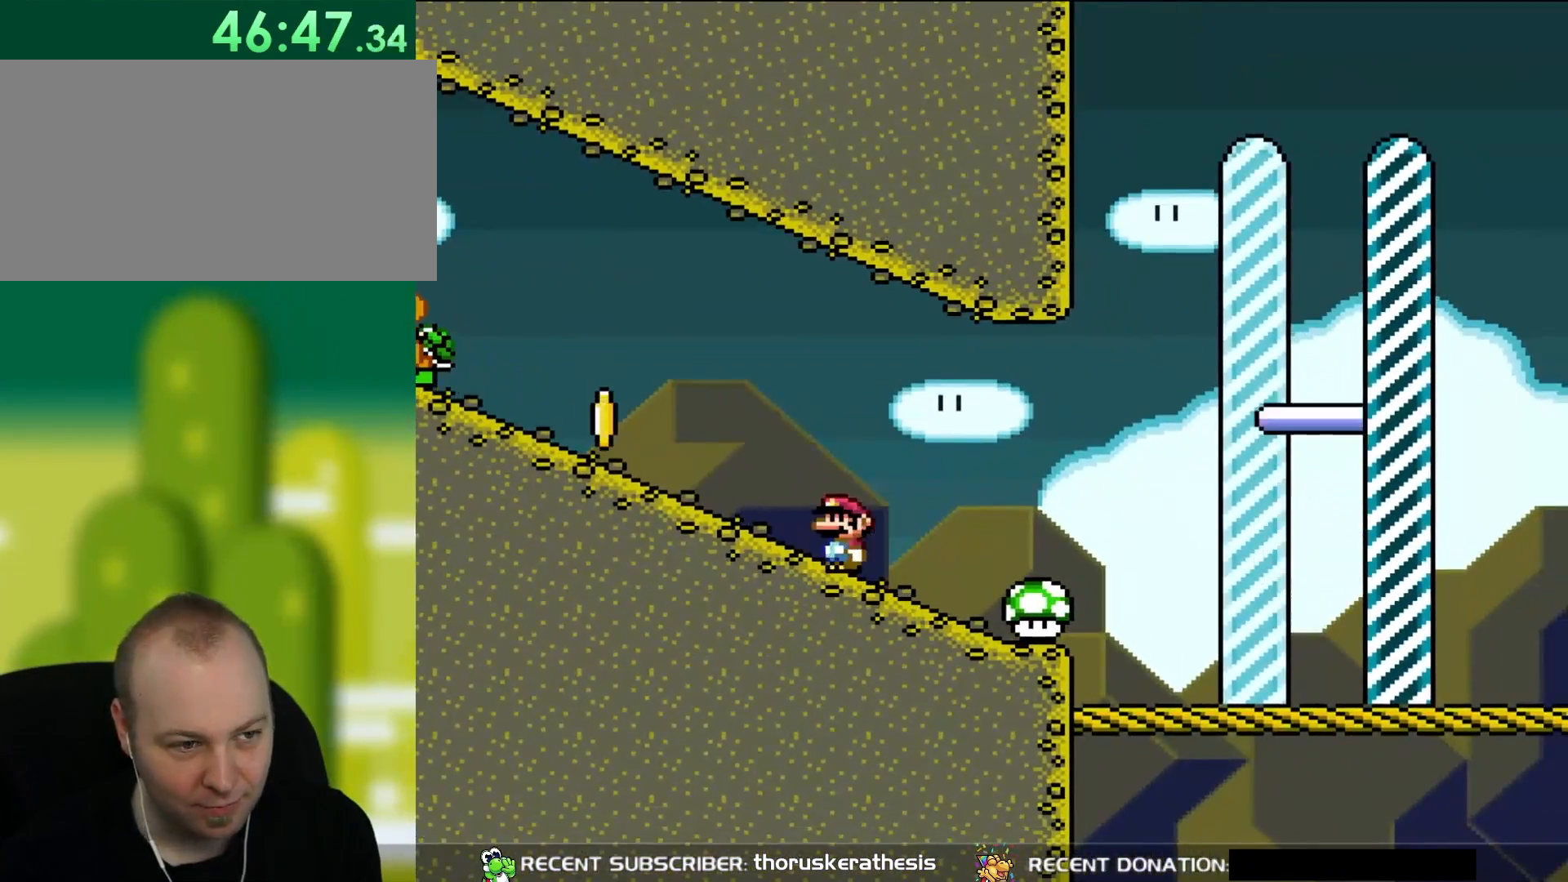
{"buttons": ["B", "Y", "DPAD_LEFT"], "events": [[400, "B", "down"]]}
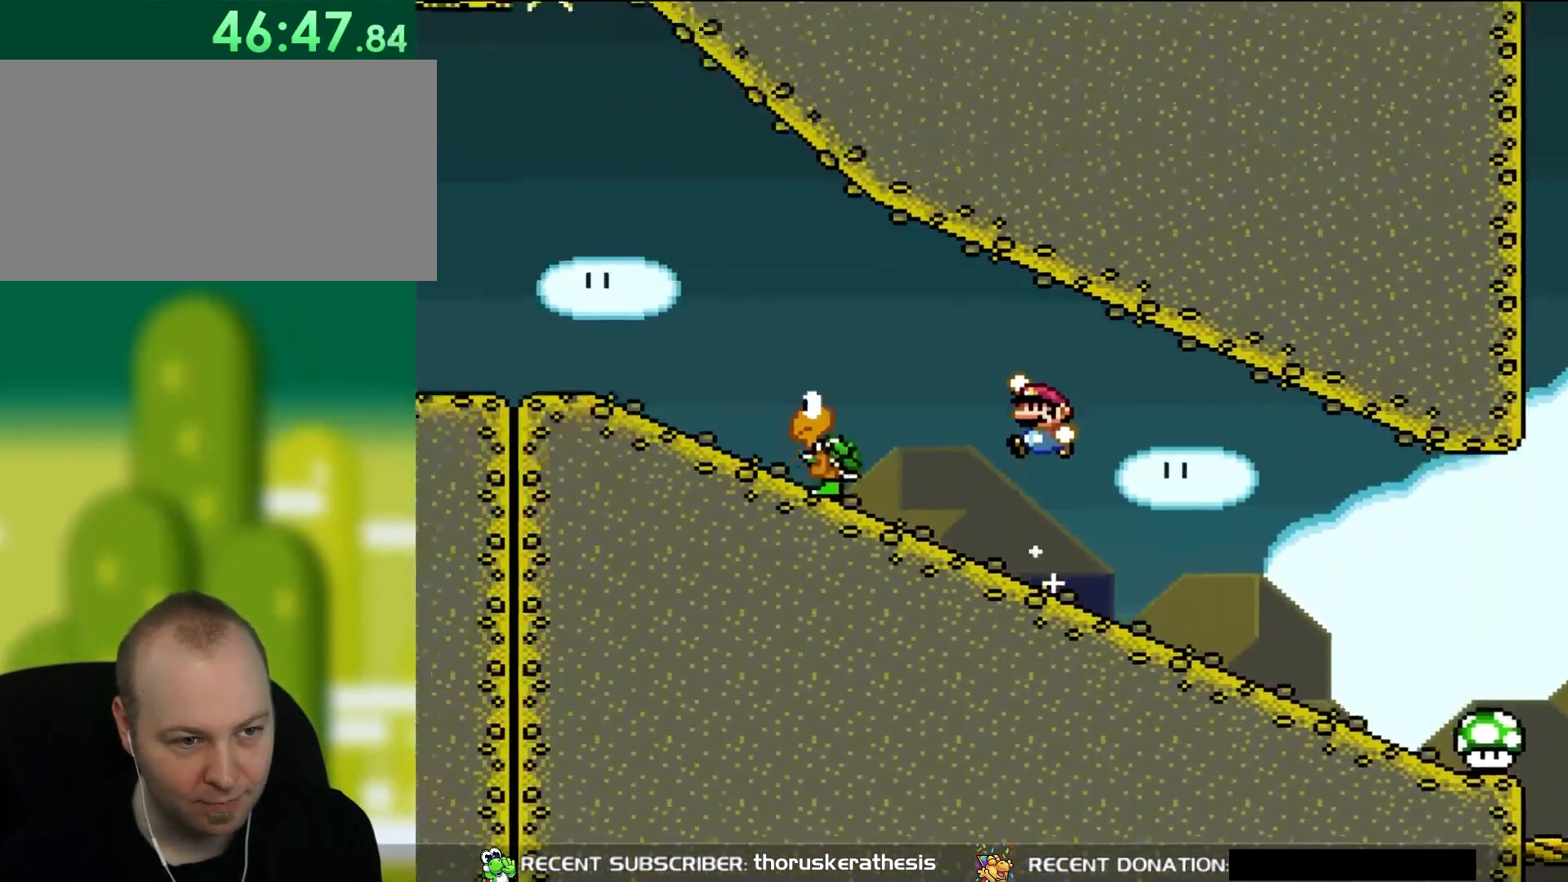
{"buttons": ["Y", "DPAD_RIGHT"], "events": [[150, "B", "up"], [317, "DPAD_LEFT", "up"], [383, "DPAD_RIGHT", "down"]]}
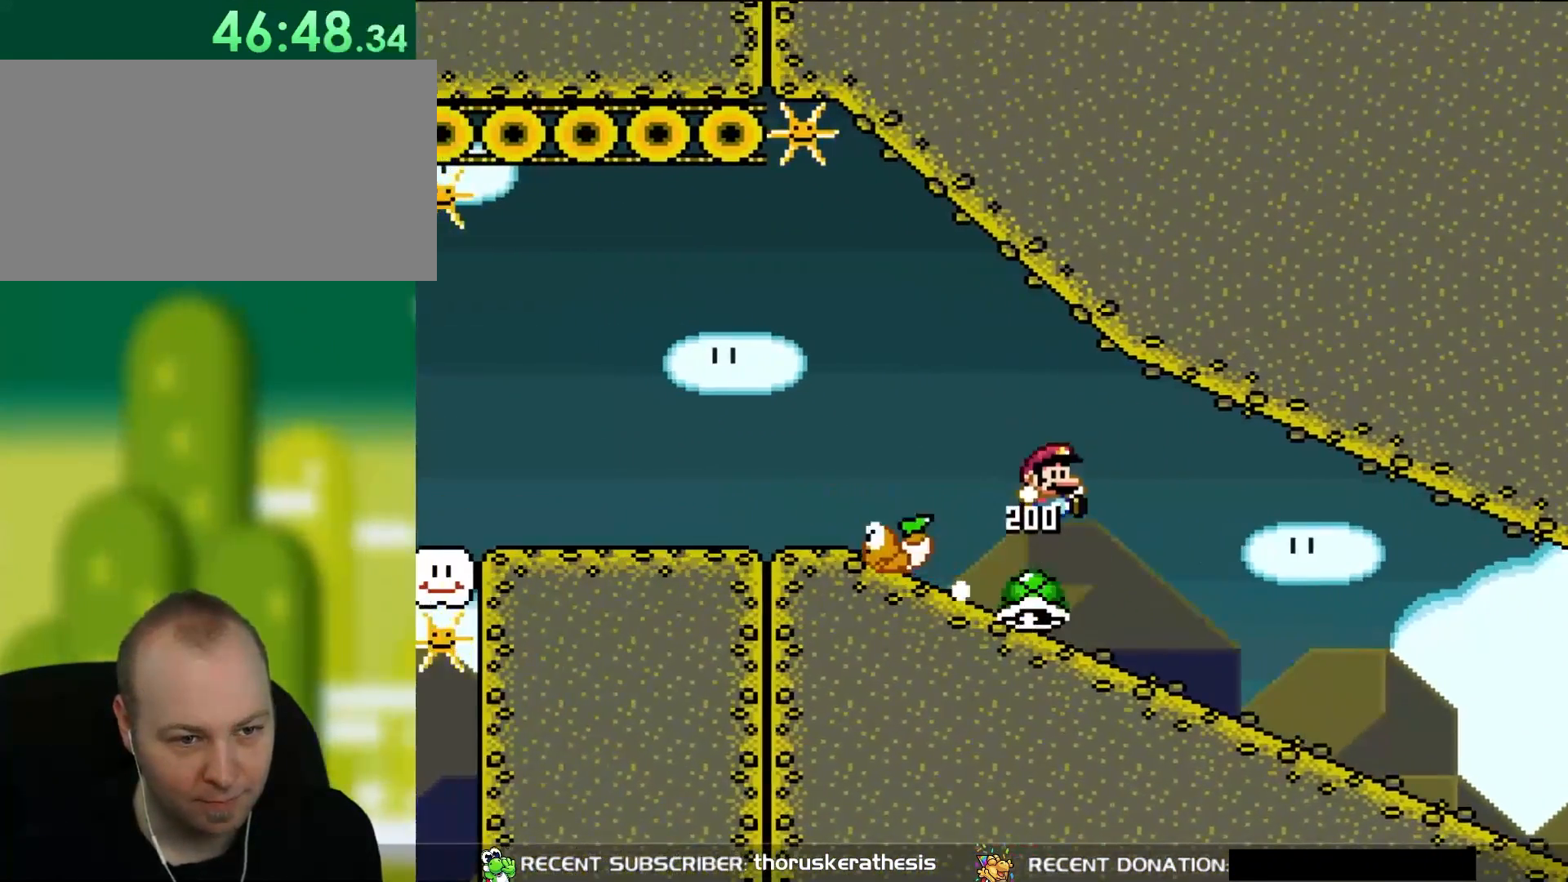
{"buttons": ["Y", "DPAD_RIGHT"], "events": [[17, "DPAD_RIGHT", "up"], [117, "DPAD_RIGHT", "down"]]}
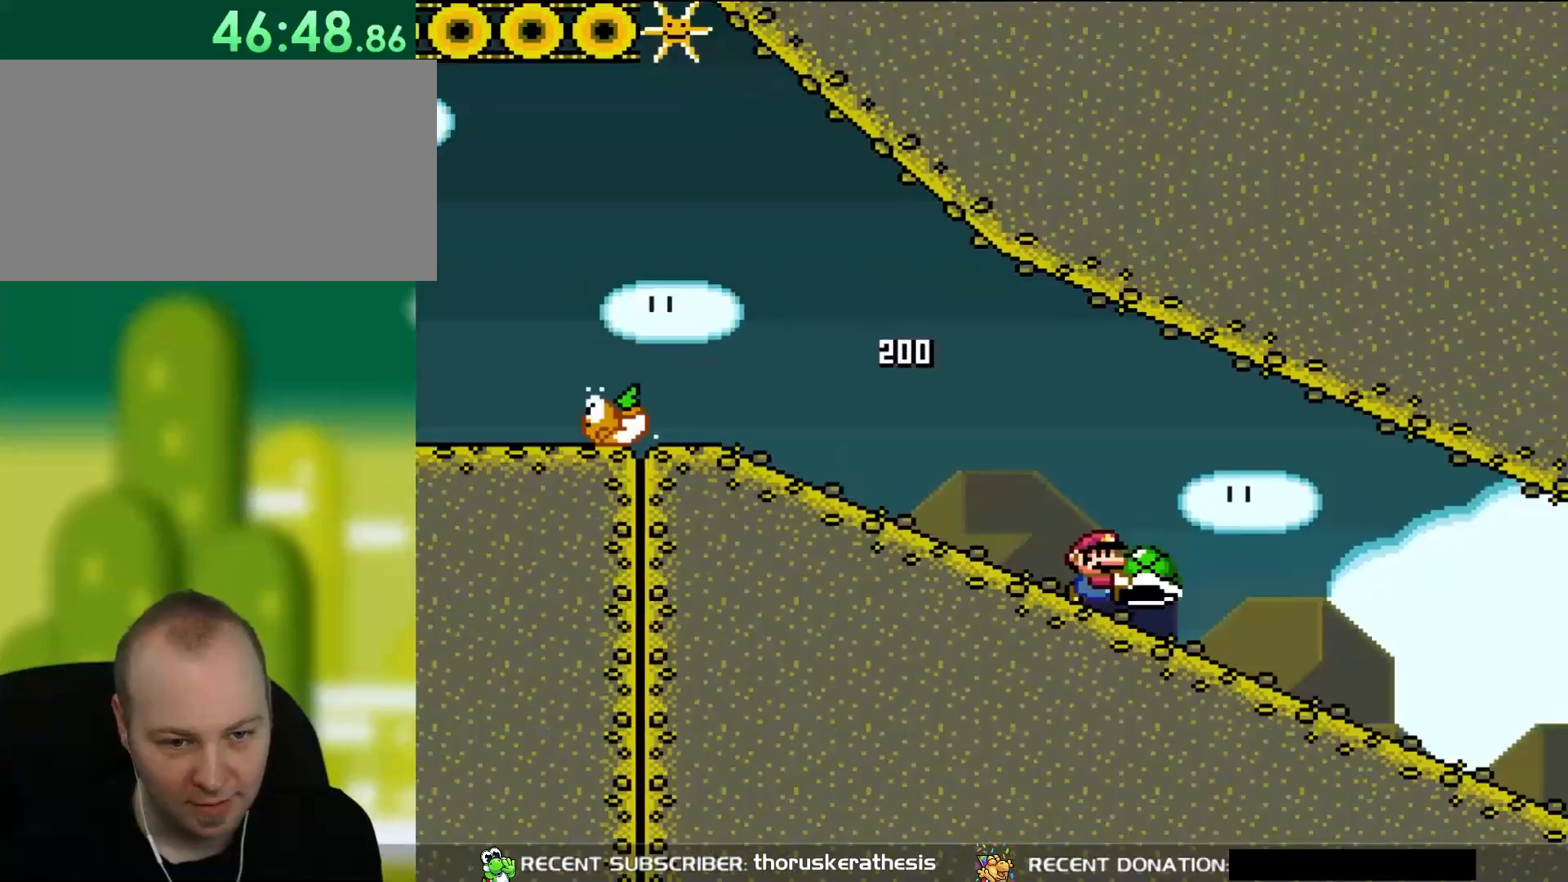
{"buttons": ["Y", "DPAD_RIGHT"], "events": [[383, "DPAD_RIGHT", "up"], [417, "DPAD_RIGHT", "down"]]}
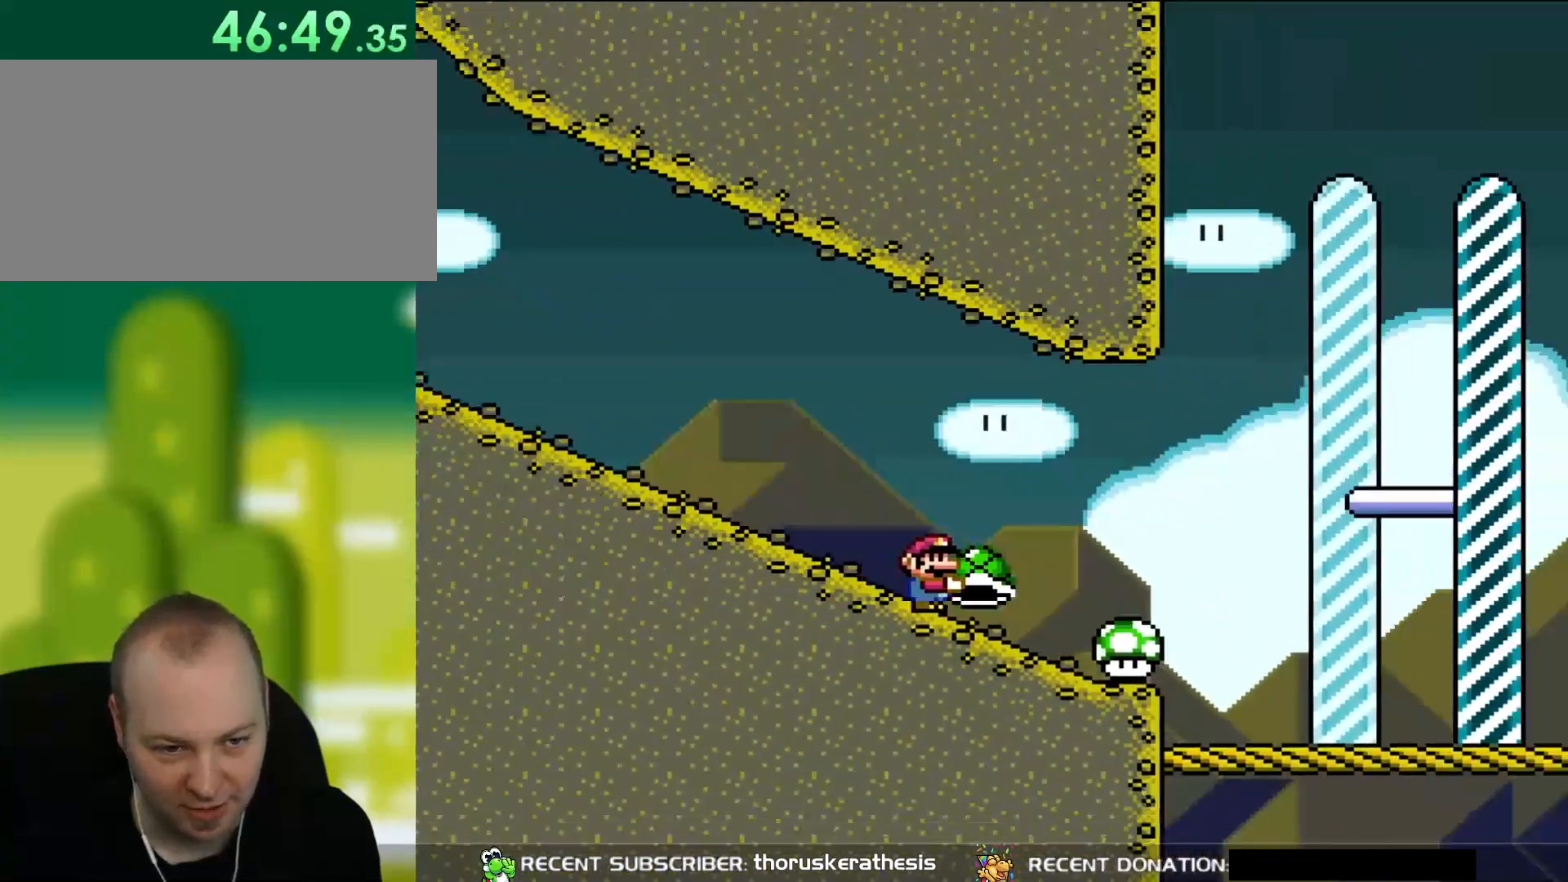
{"buttons": ["B", "Y"], "events": [[400, "DPAD_UP", "down"], [417, "B", "down"], [417, "DPAD_LEFT", "down"], [417, "DPAD_RIGHT", "up"], [417, "DPAD_UP", "up"], [450, "DPAD_LEFT", "up"]]}
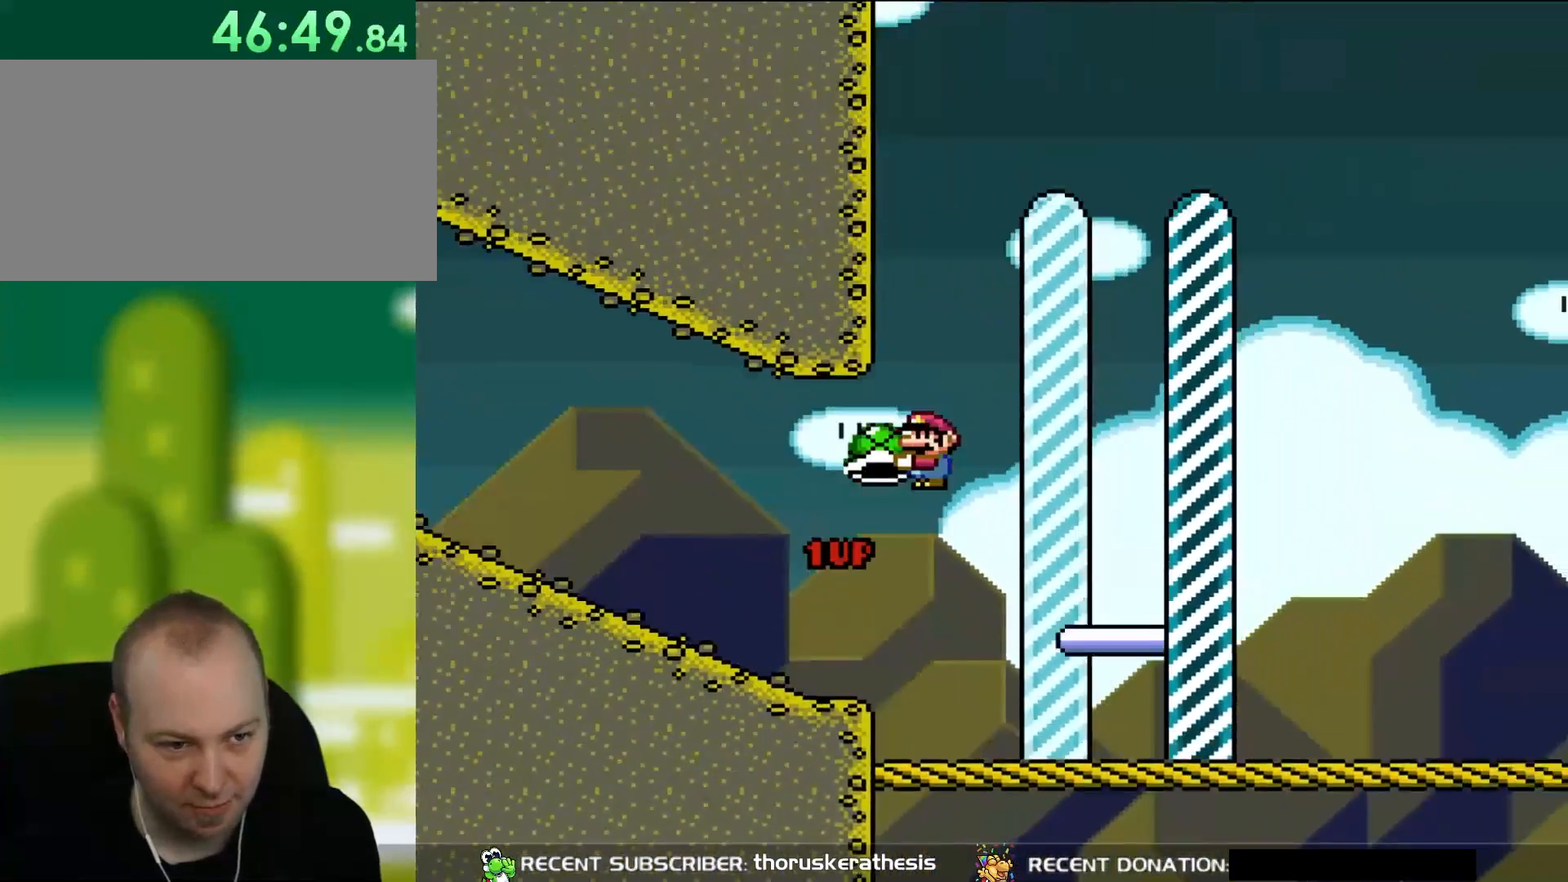
{"buttons": ["B", "Y"], "events": []}
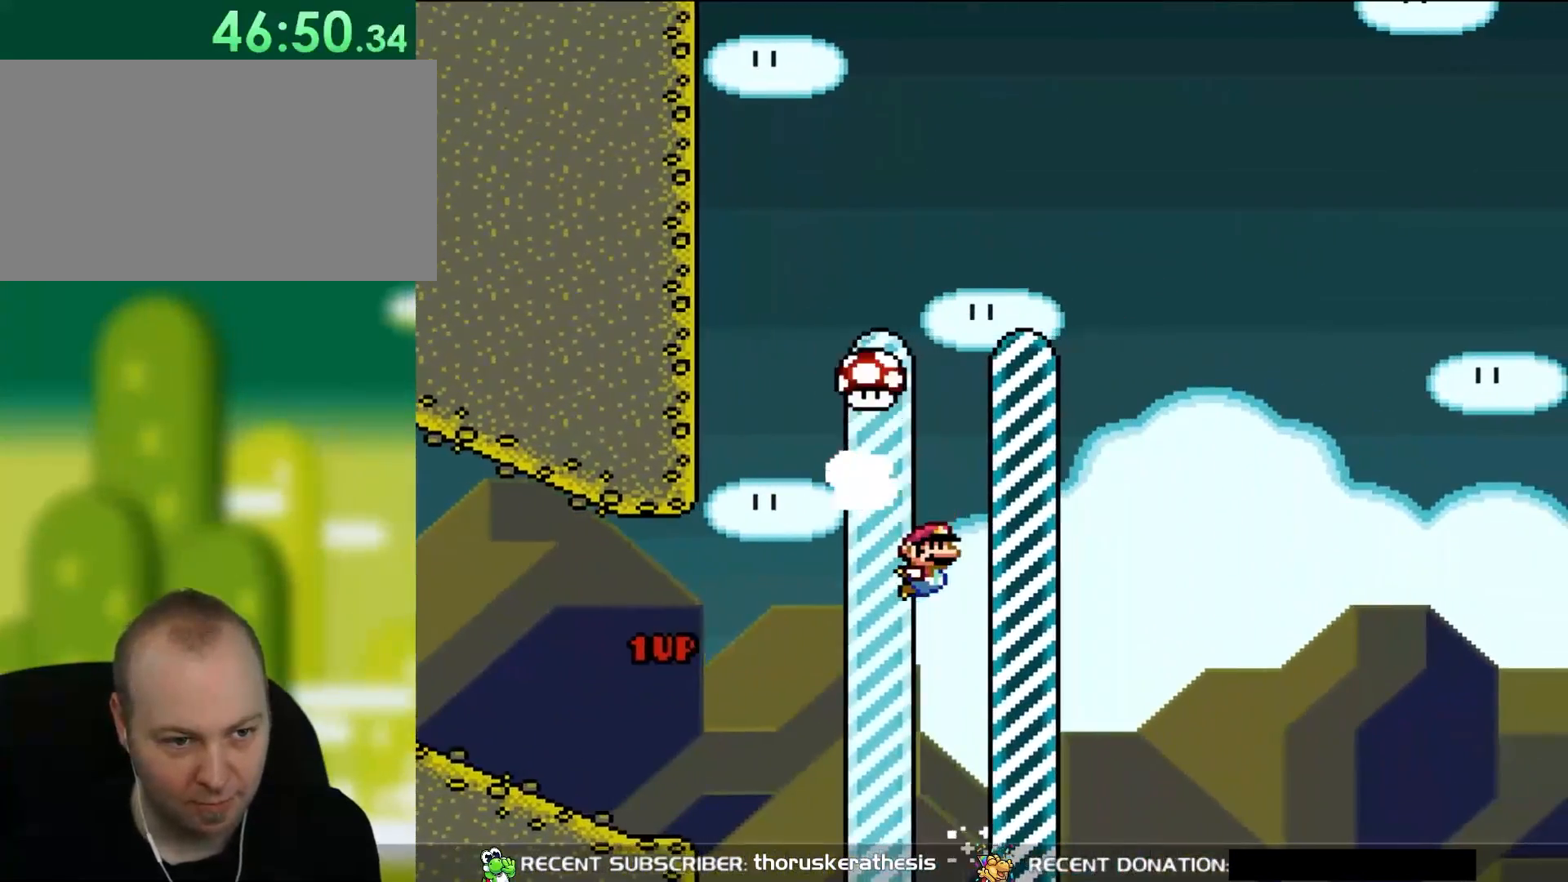
{"buttons": [], "events": [[217, "B", "up"], [250, "Y", "up"]]}